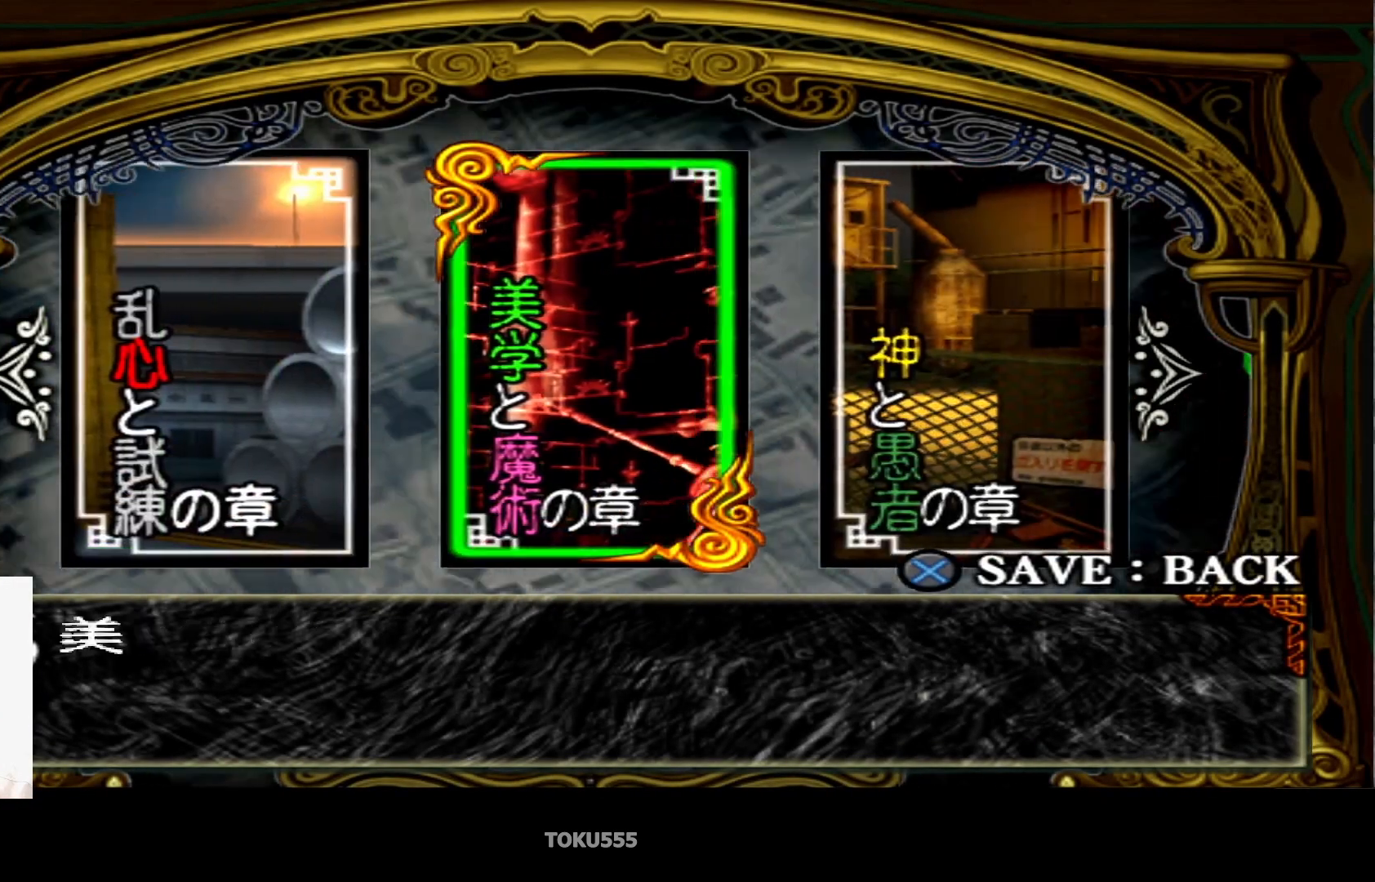
Gameplay with a controller (PlayStation layout); each line is a JSON object with the inputs held at the frame after it. "events" lists button and stick changes between this image and that frame as [ms after this image, input, new state], when the widget could be followed in between. Not read: L1 right_stick.
{"buttons": [], "left_stick": "center", "events": [[200, "DPAD_LEFT", "down"], [333, "DPAD_LEFT", "up"]]}
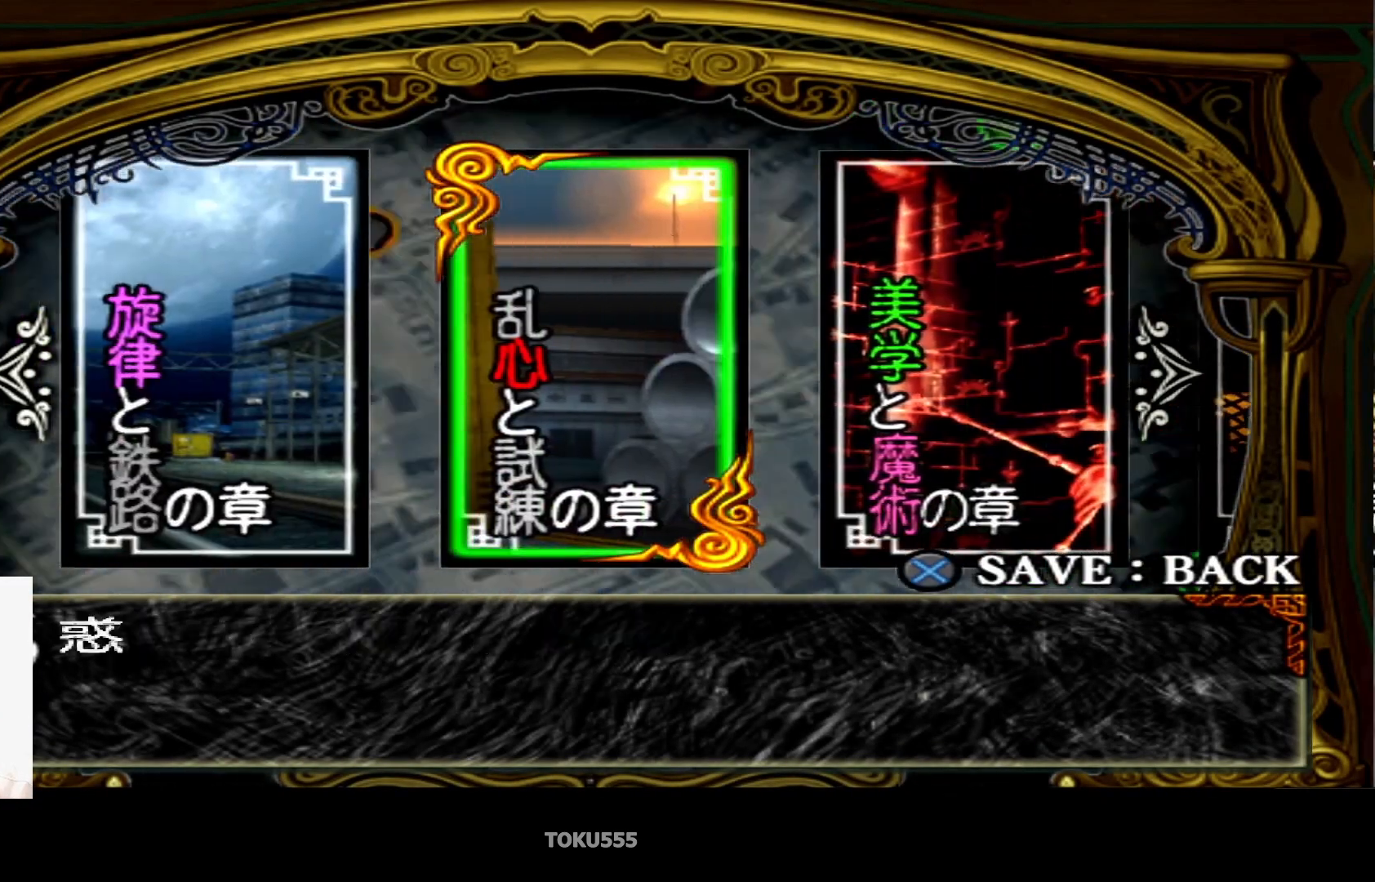
{"buttons": [], "left_stick": "center", "events": []}
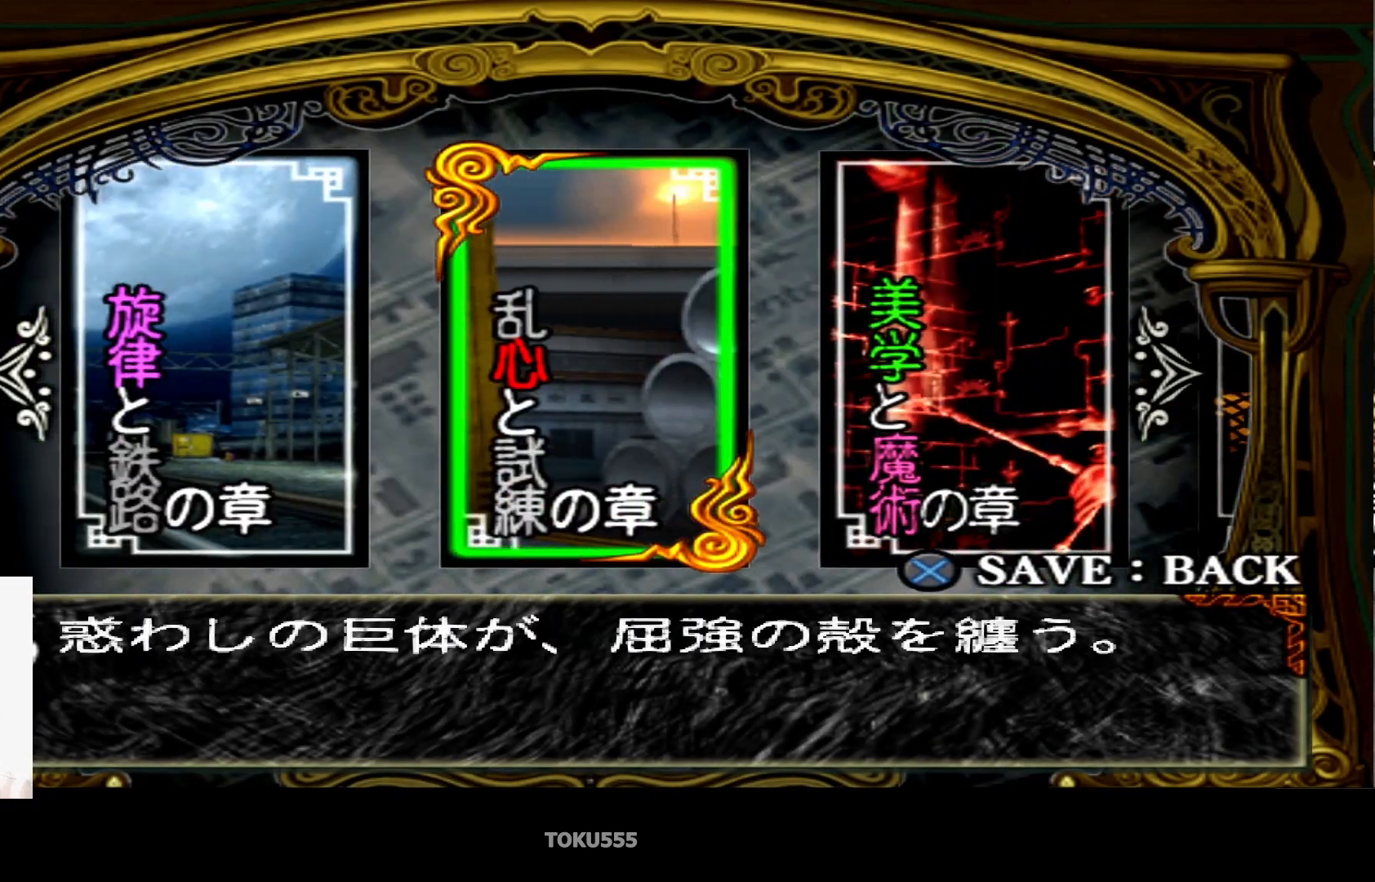
{"buttons": [], "left_stick": "center", "events": []}
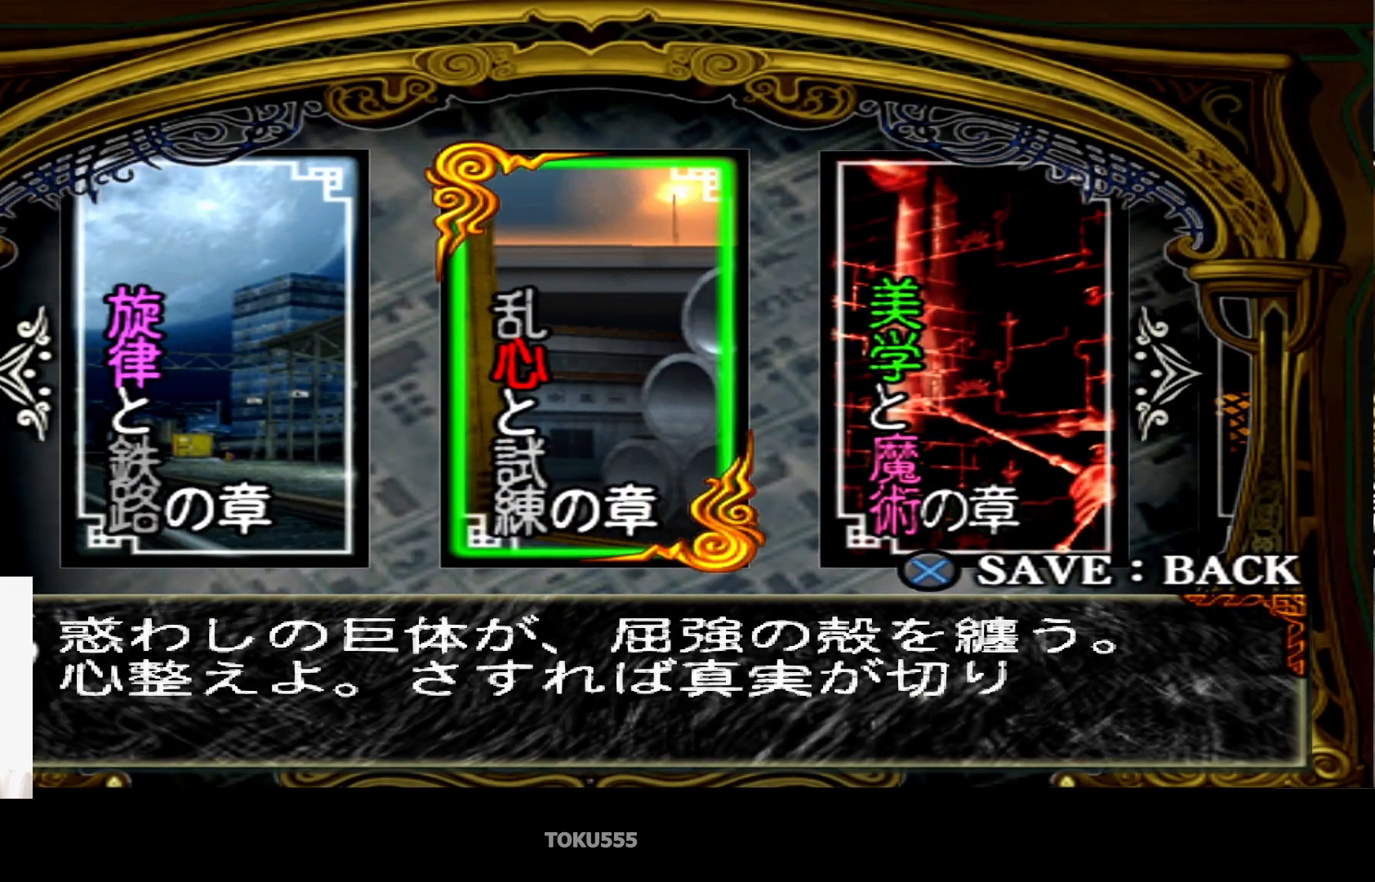
{"buttons": [], "left_stick": "center", "events": []}
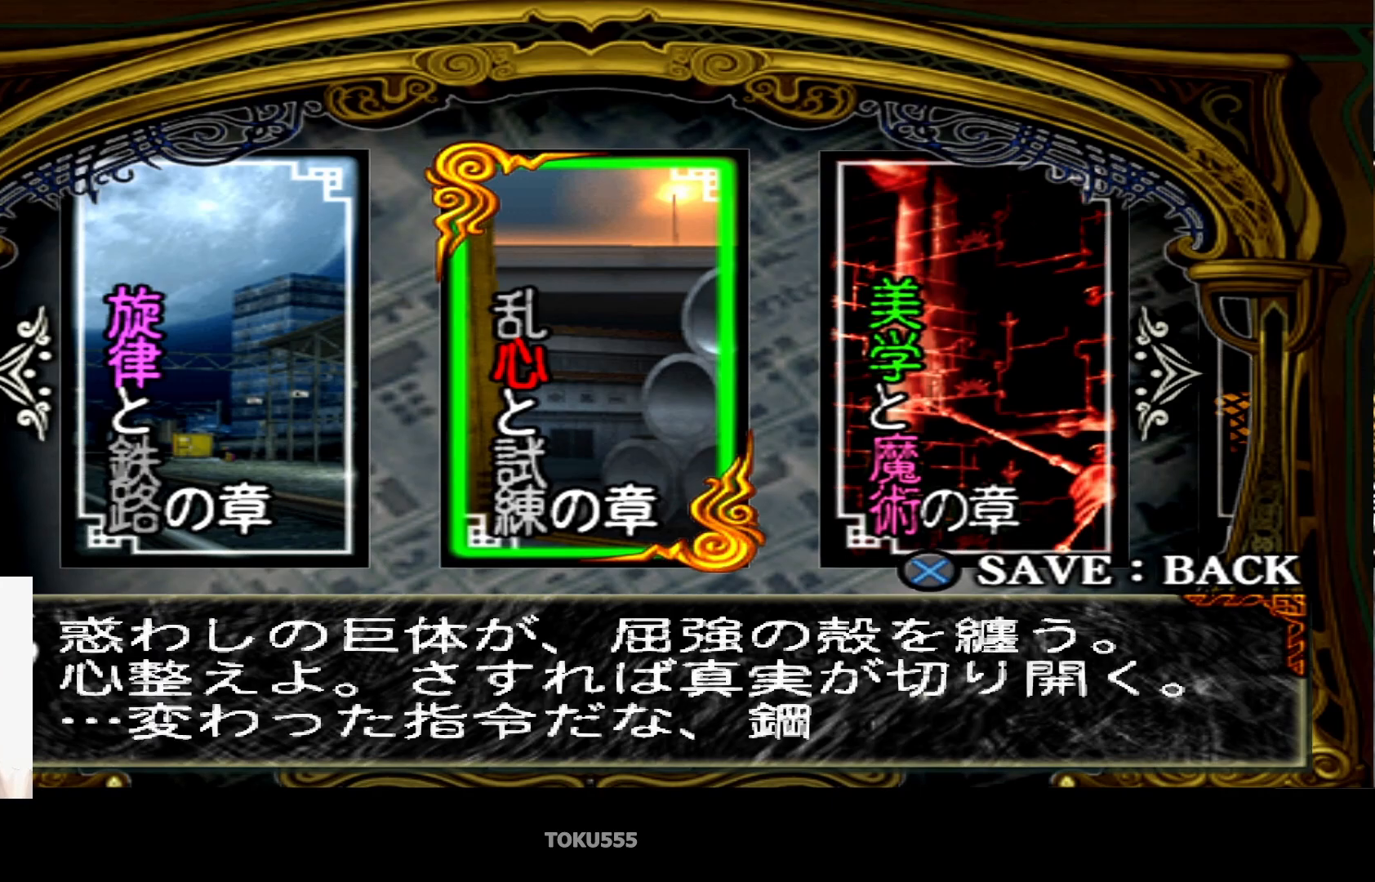
{"buttons": [], "left_stick": "center", "events": [[283, "CIRCLE", "down"], [450, "CIRCLE", "up"]]}
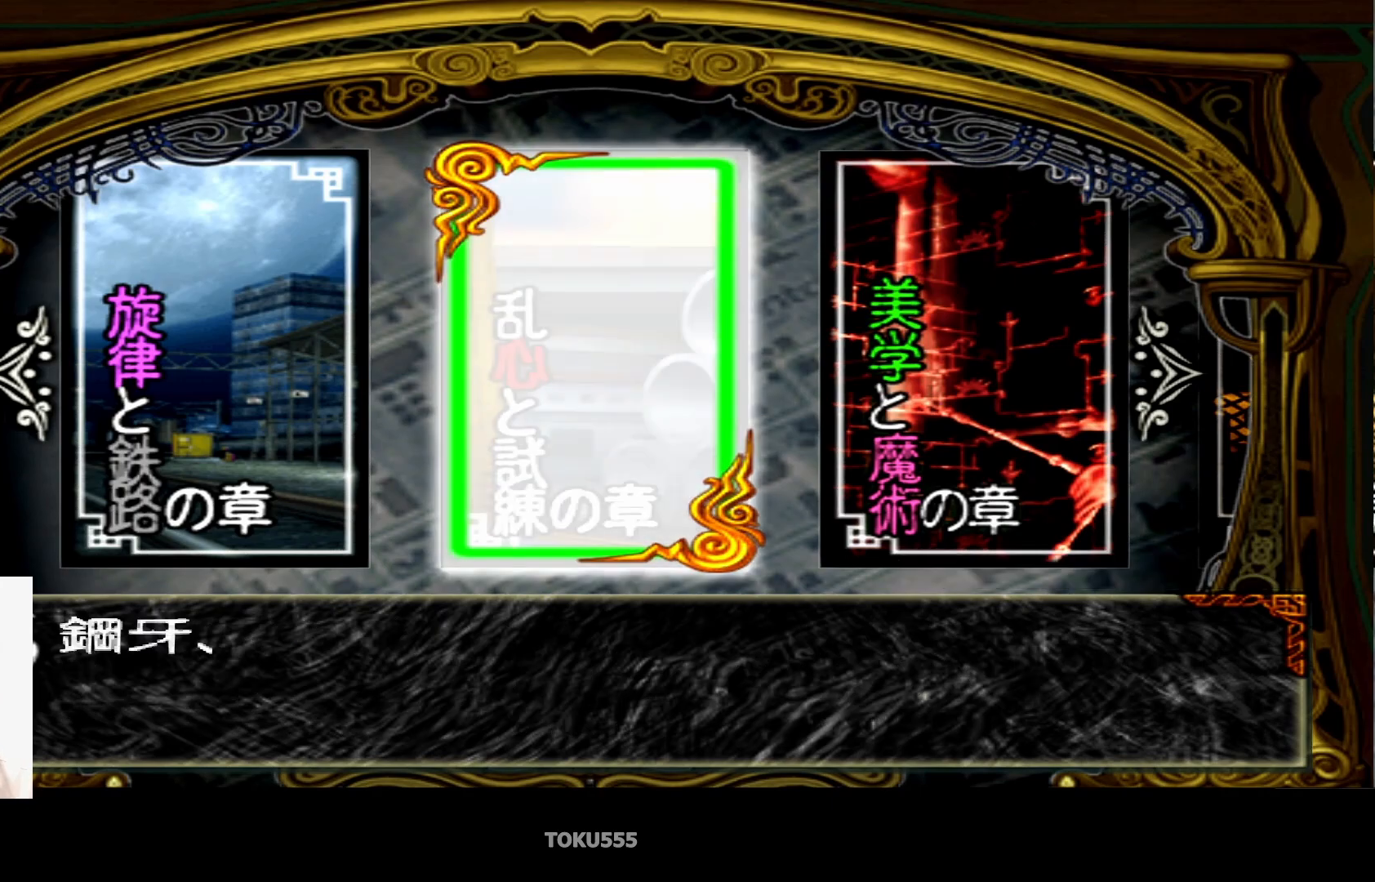
{"buttons": [], "left_stick": "center", "events": []}
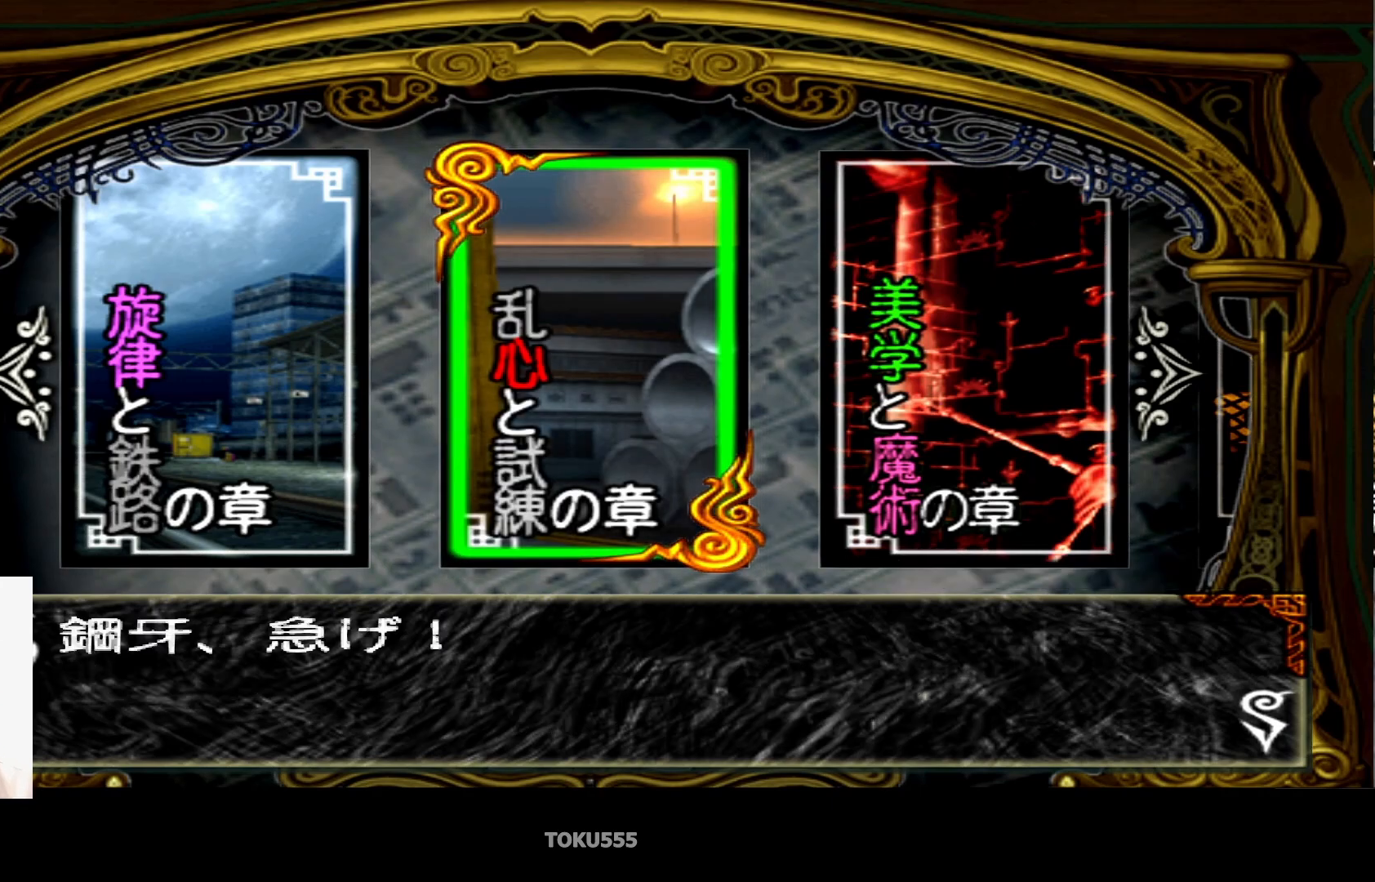
{"buttons": ["CIRCLE"], "left_stick": "center", "events": [[283, "CIRCLE", "down"], [433, "CIRCLE", "up"], [500, "CIRCLE", "down"]]}
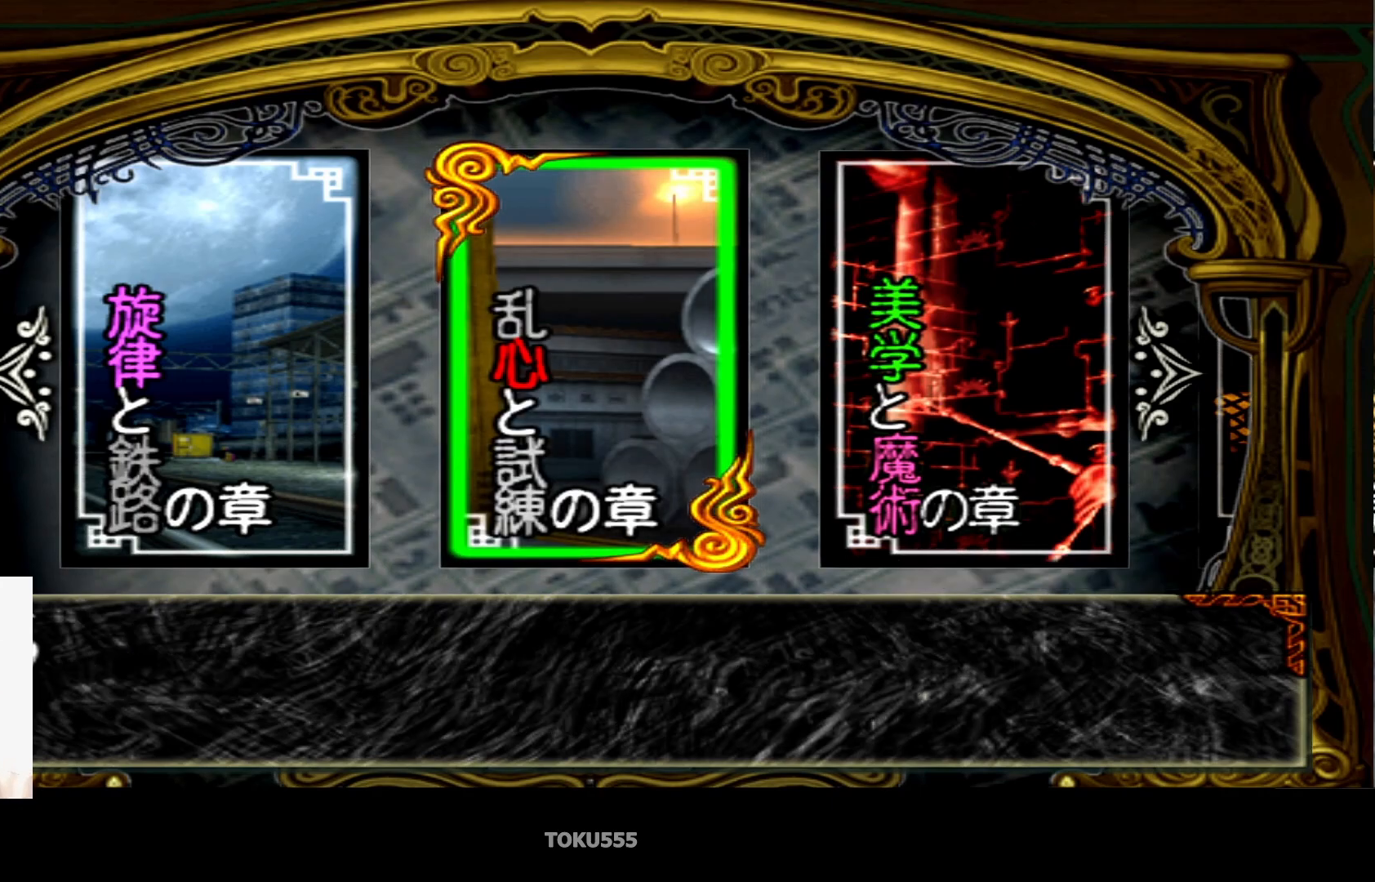
{"buttons": [], "left_stick": "center", "events": [[150, "CIRCLE", "up"]]}
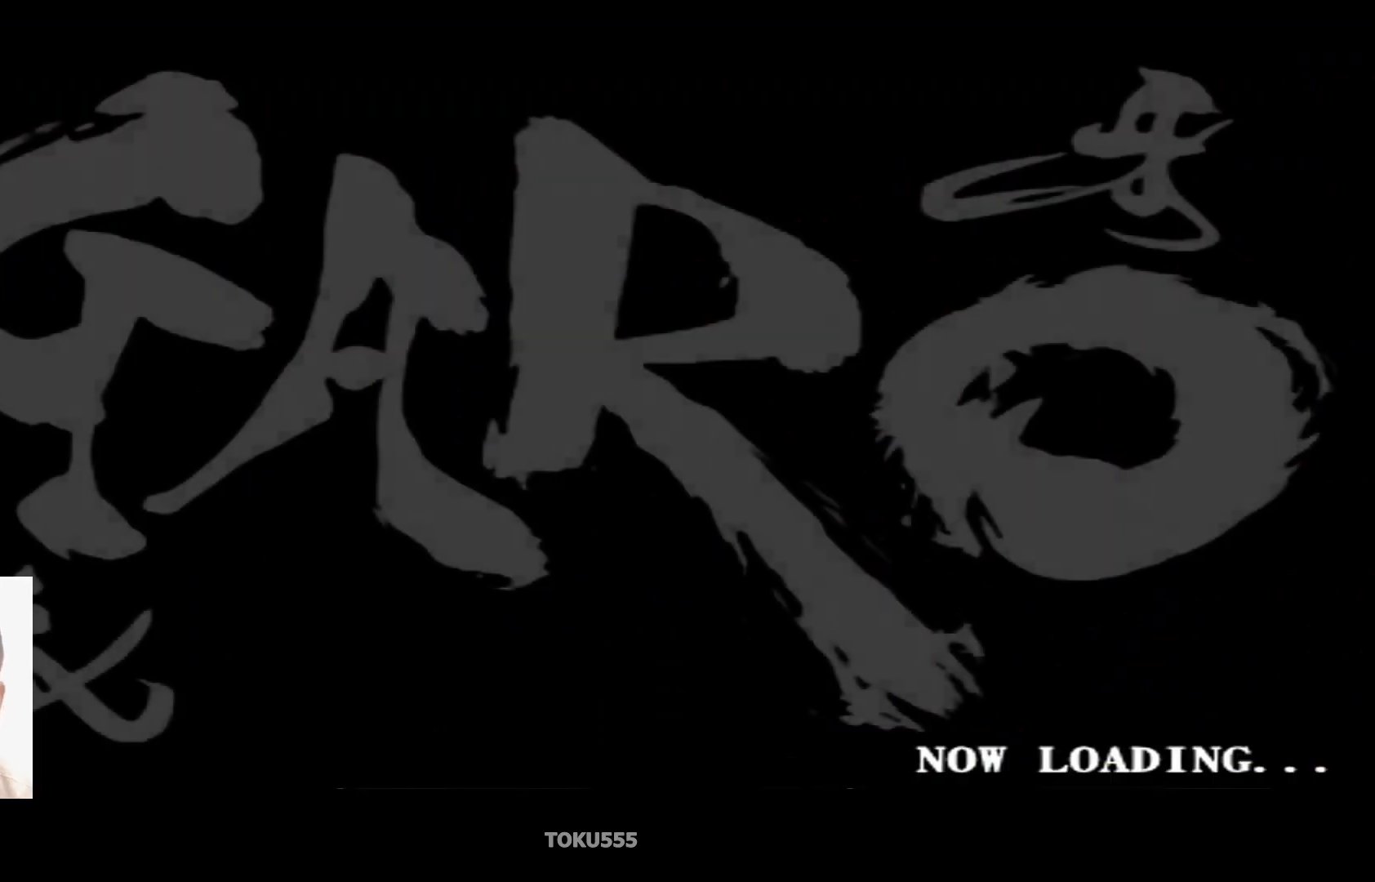
{"buttons": [], "left_stick": "center", "events": [[150, "CIRCLE", "down"], [300, "CIRCLE", "up"]]}
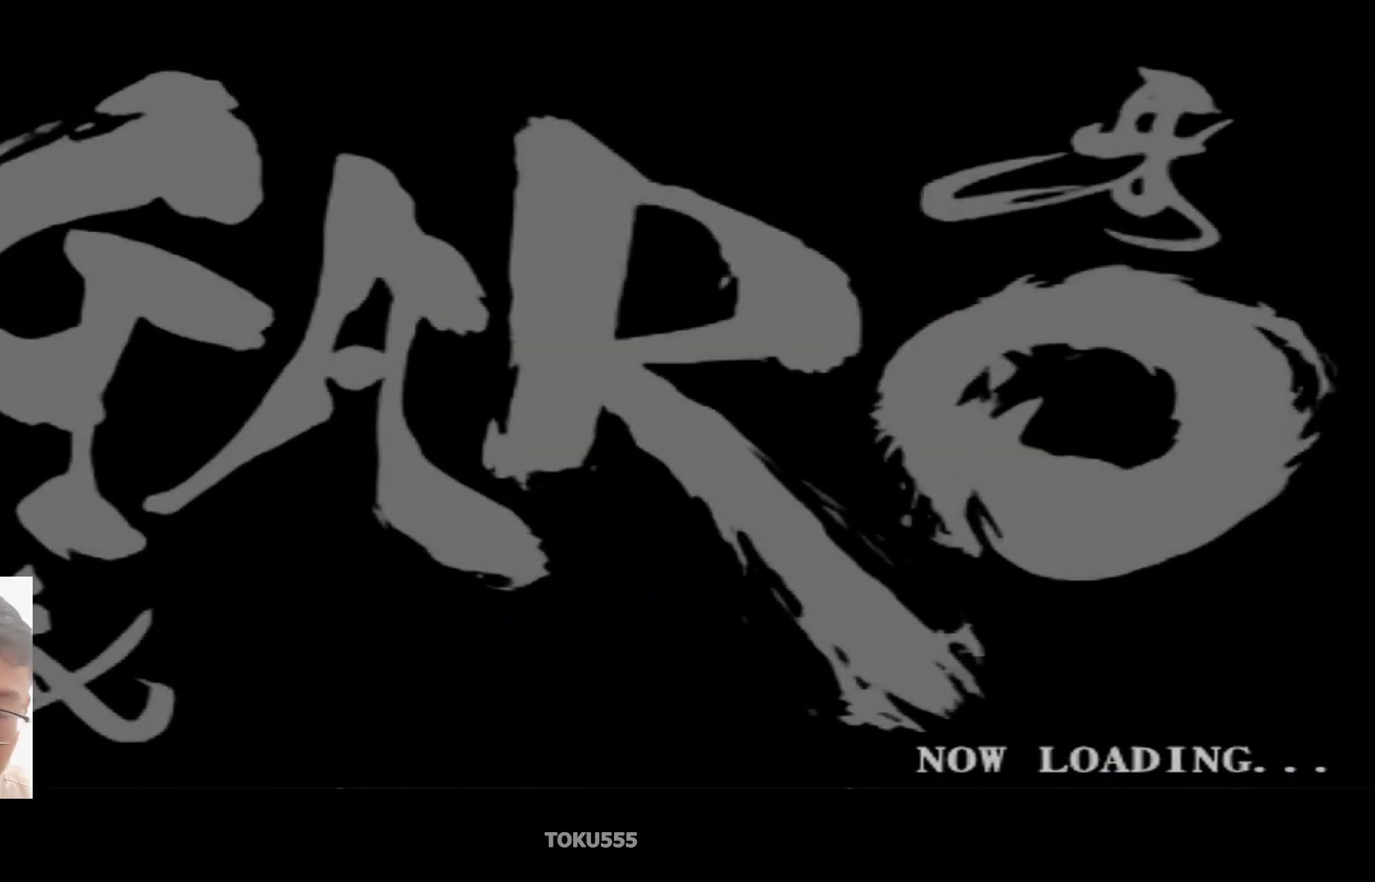
{"buttons": [], "left_stick": "center", "events": []}
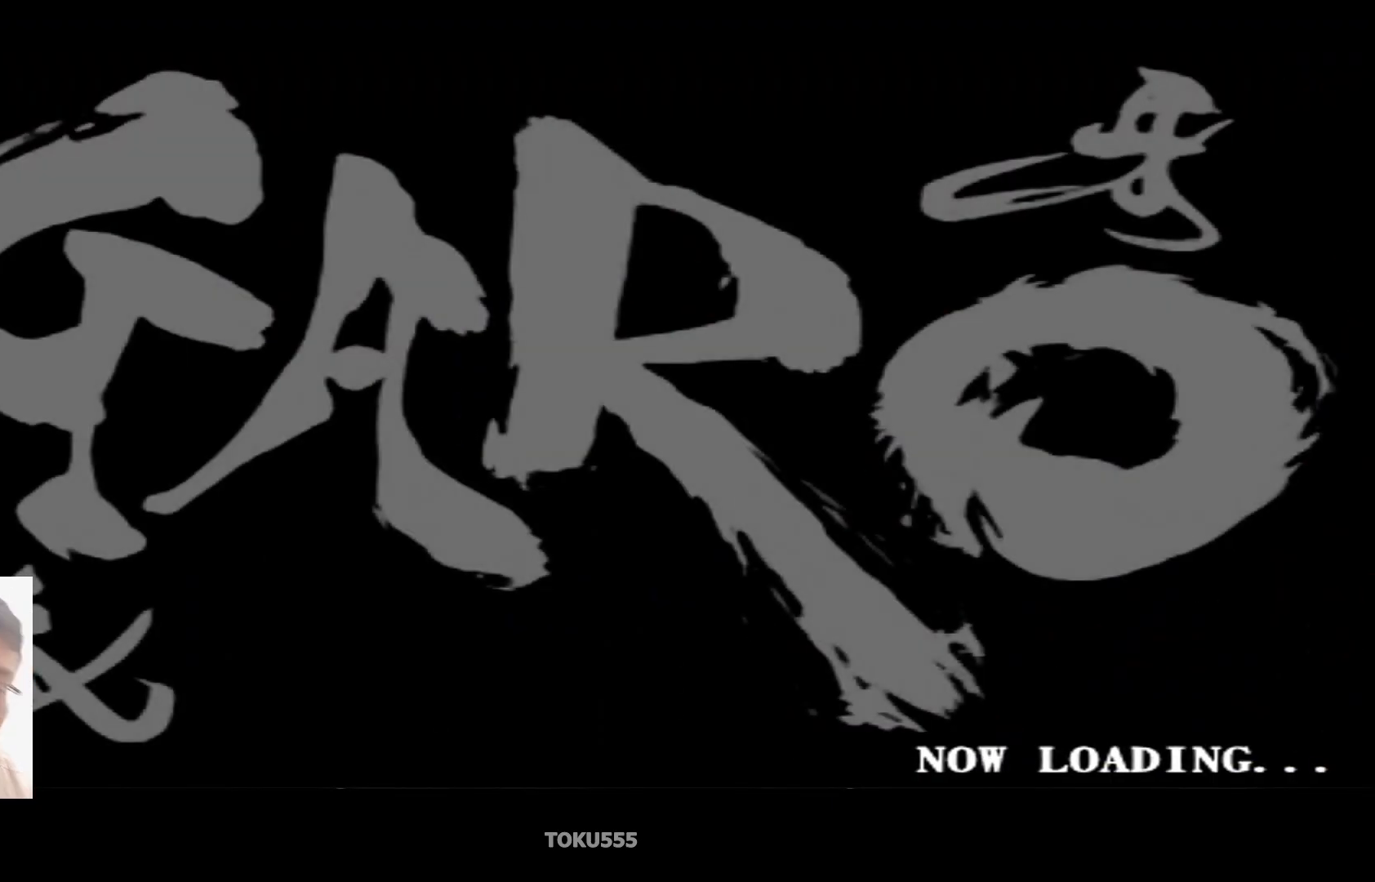
{"buttons": [], "left_stick": "center", "events": []}
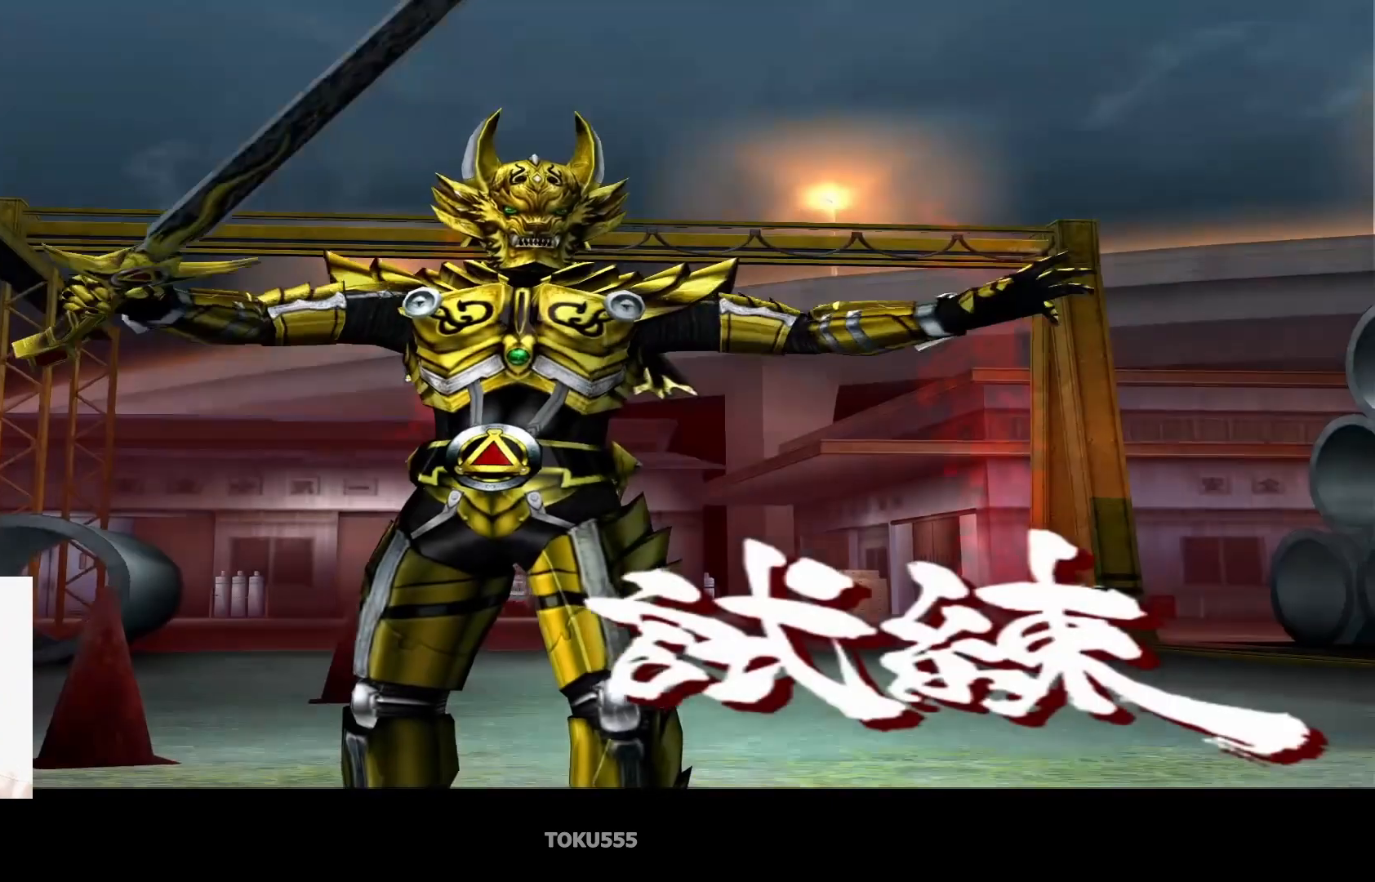
{"buttons": [], "left_stick": "center", "events": []}
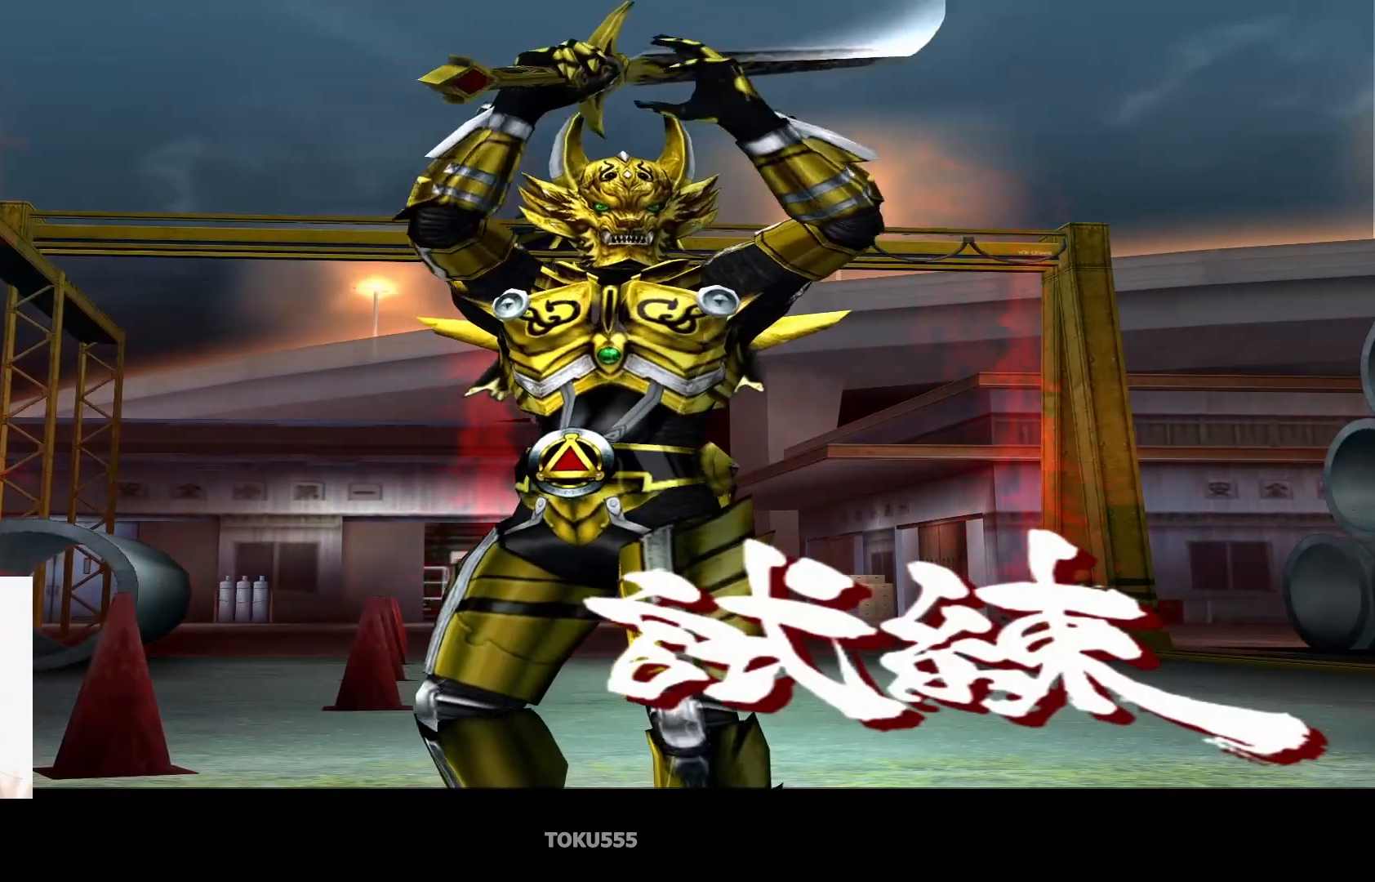
{"buttons": [], "left_stick": "center", "events": []}
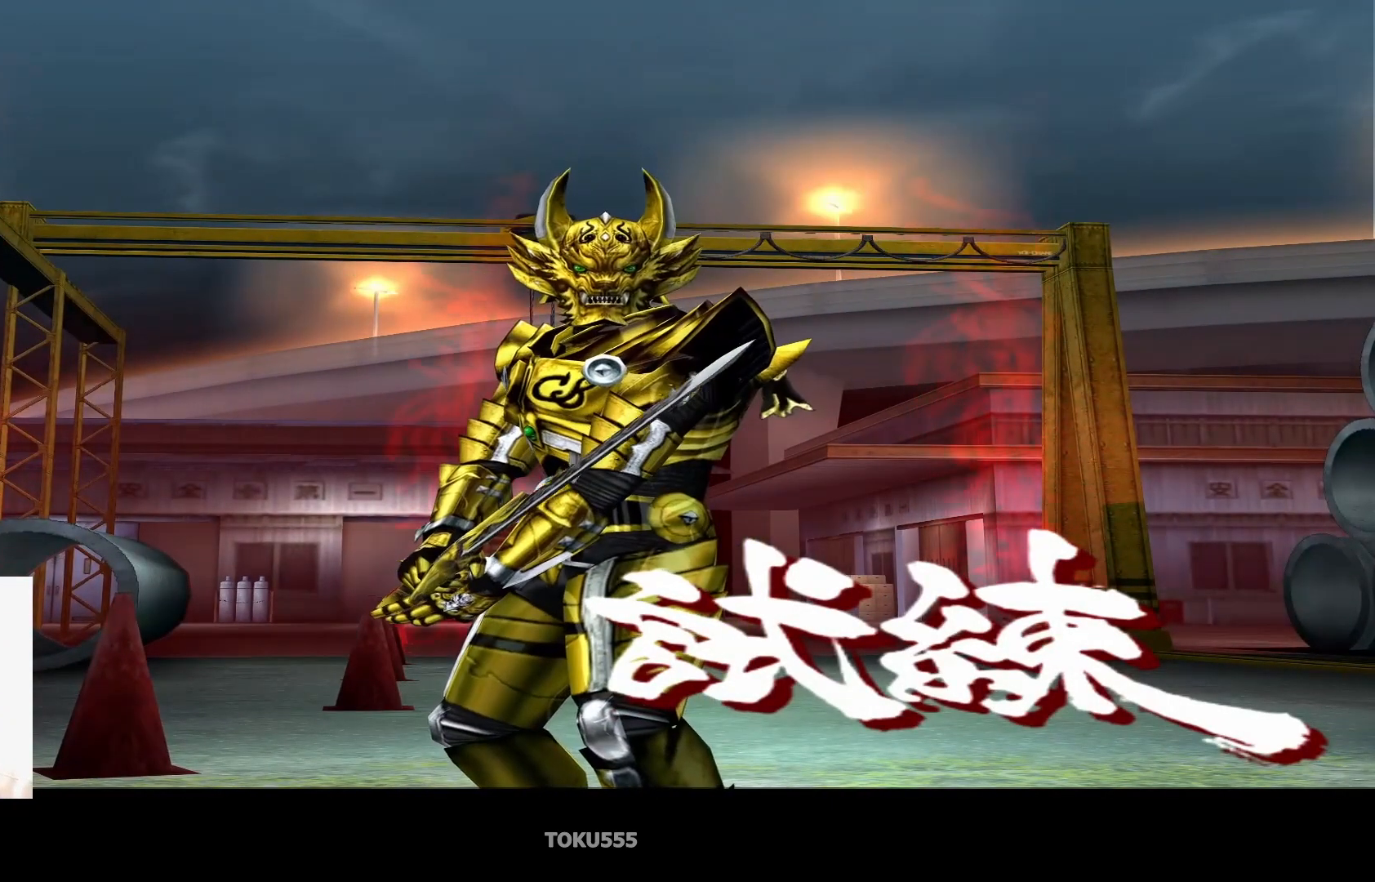
{"buttons": [], "left_stick": "center", "events": []}
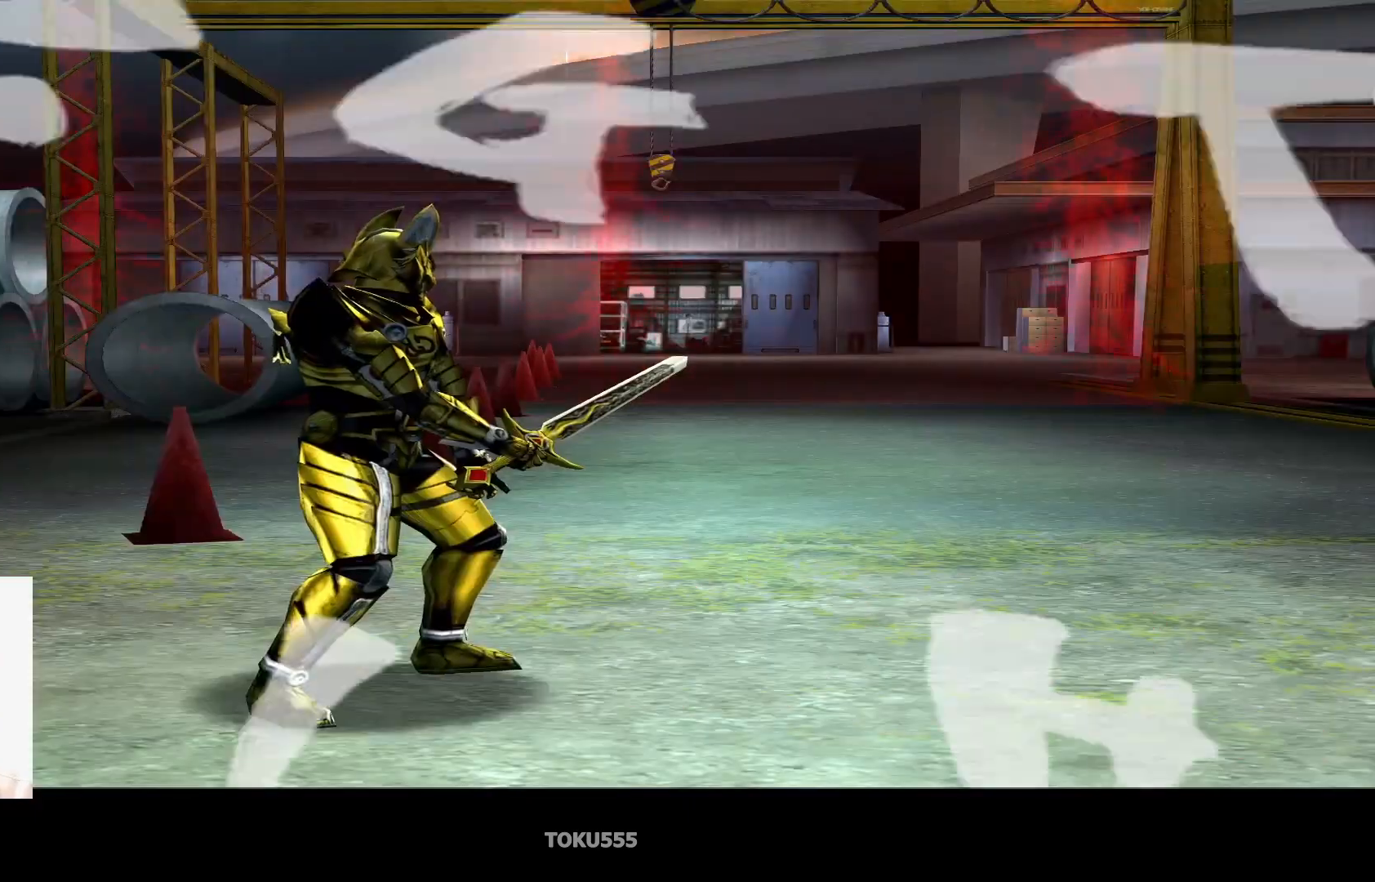
{"buttons": [], "left_stick": "up-right", "events": [[417, "left_stick", "up-right"]]}
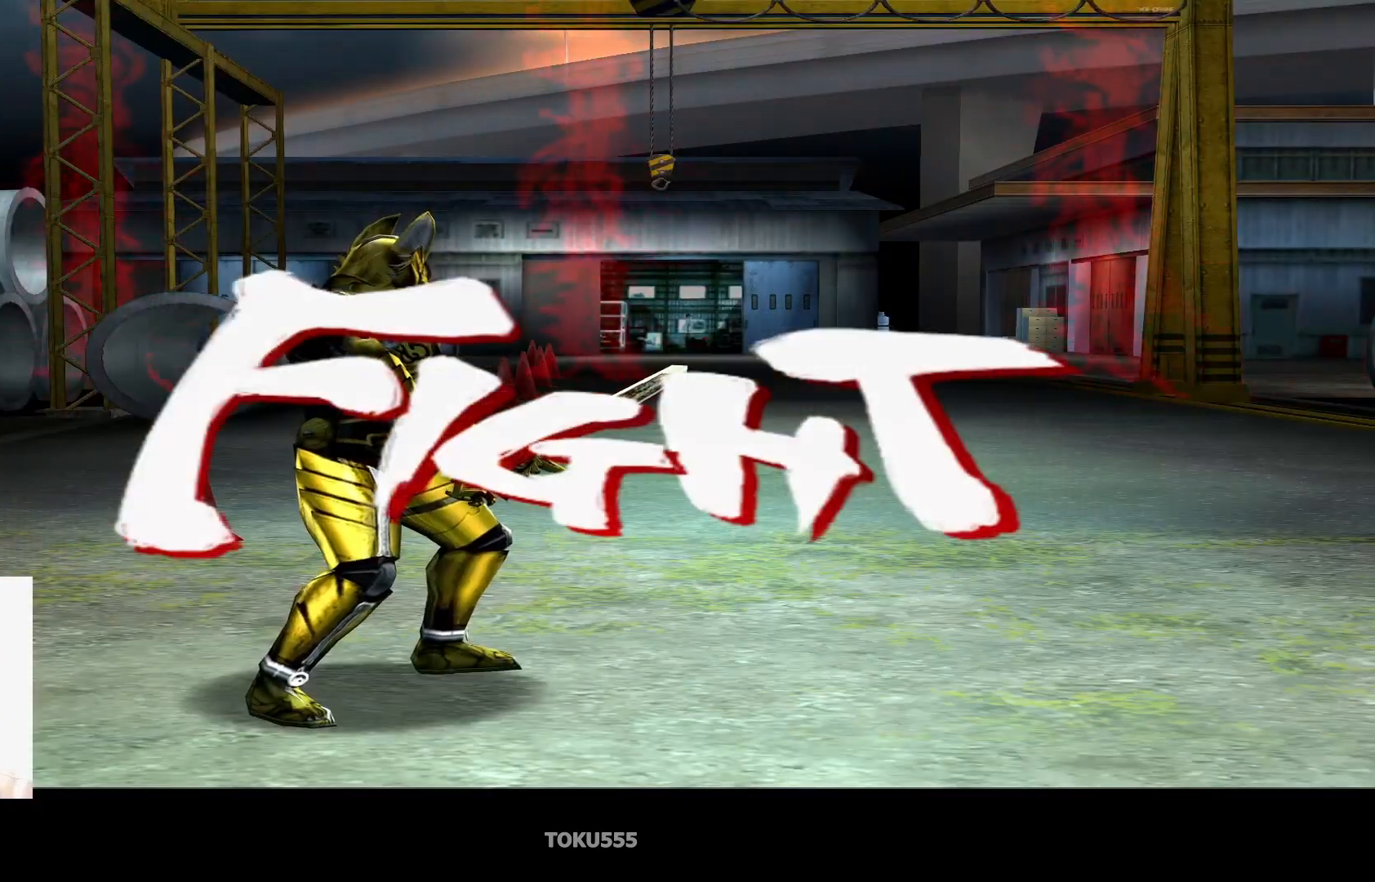
{"buttons": [], "left_stick": "up-right", "events": []}
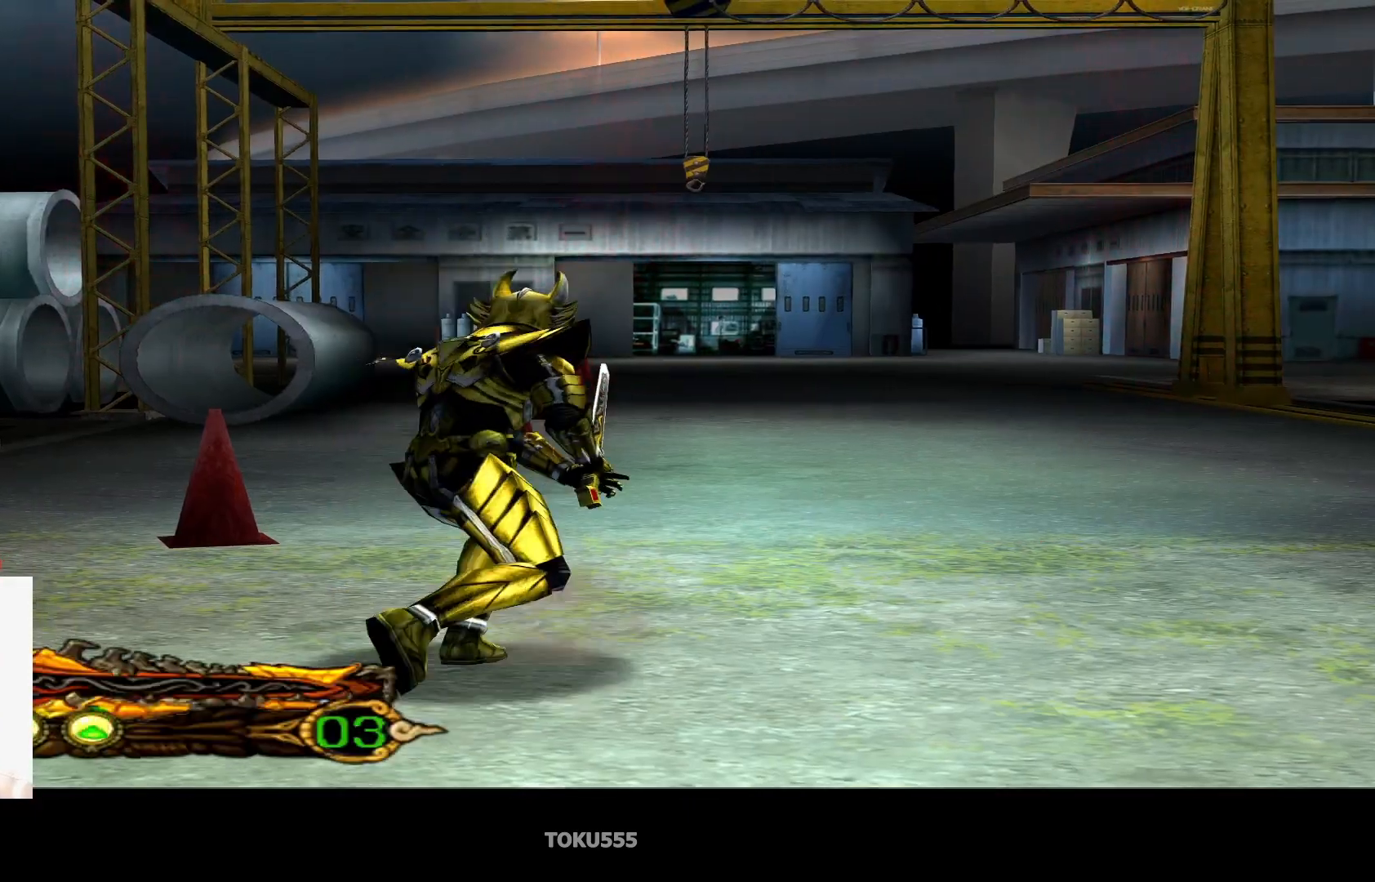
{"buttons": [], "left_stick": "down-right", "events": [[501, "left_stick", "down-right"]]}
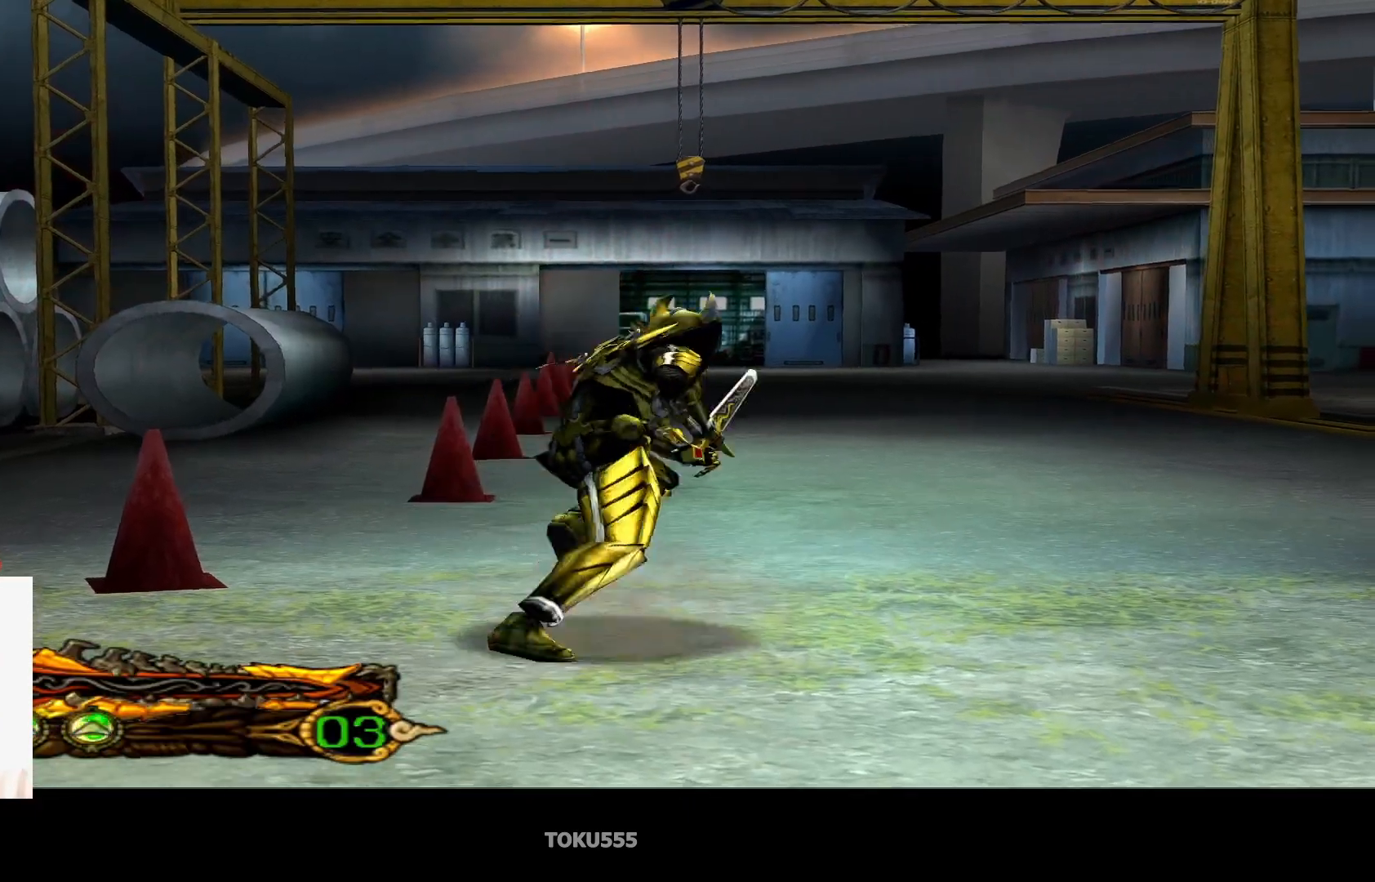
{"buttons": [], "left_stick": "up", "events": [[233, "left_stick", "up-right"], [333, "left_stick", "up"]]}
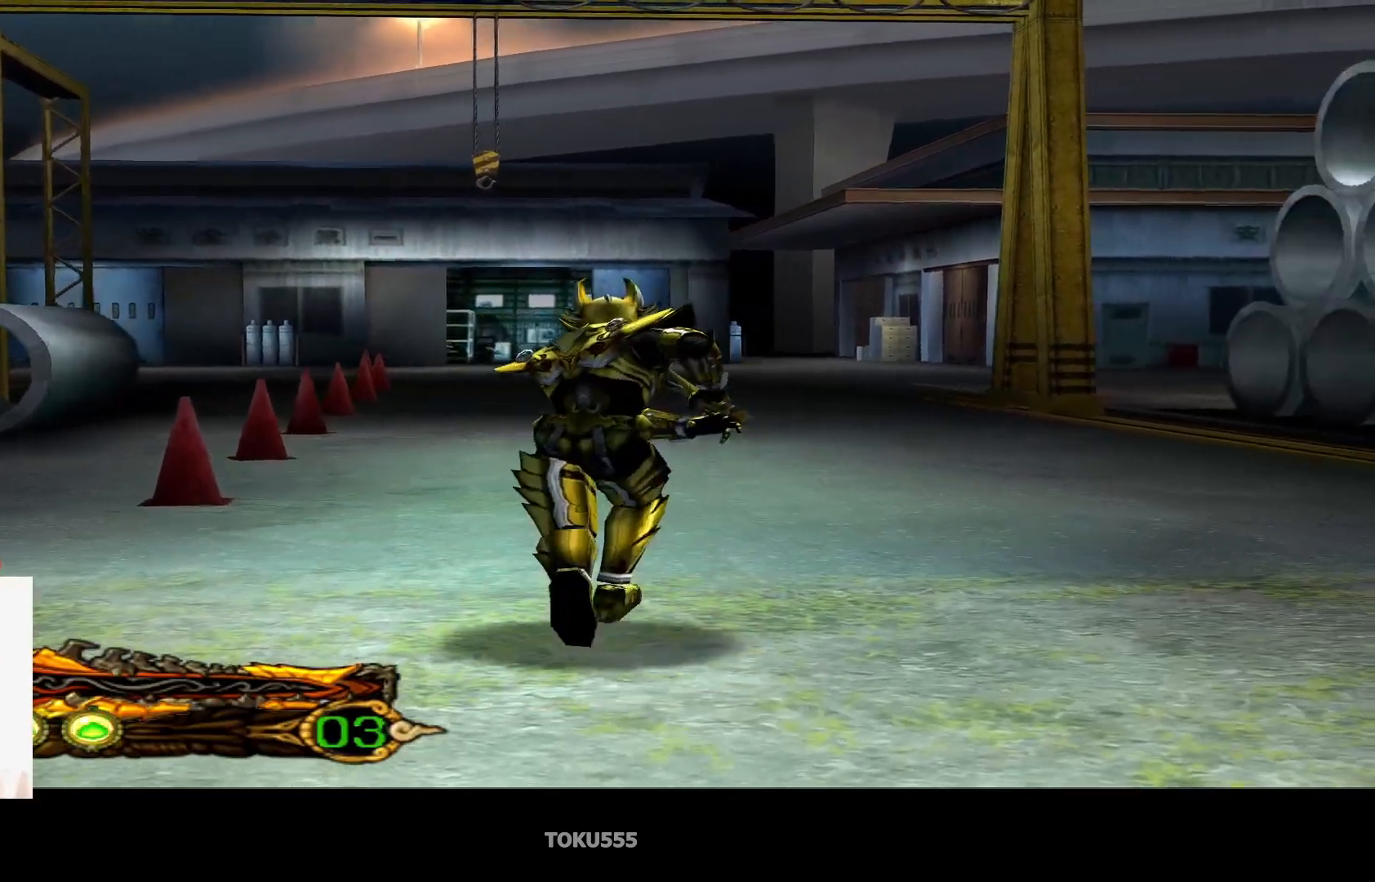
{"buttons": ["CIRCLE"], "left_stick": "up", "events": [[500, "CIRCLE", "down"]]}
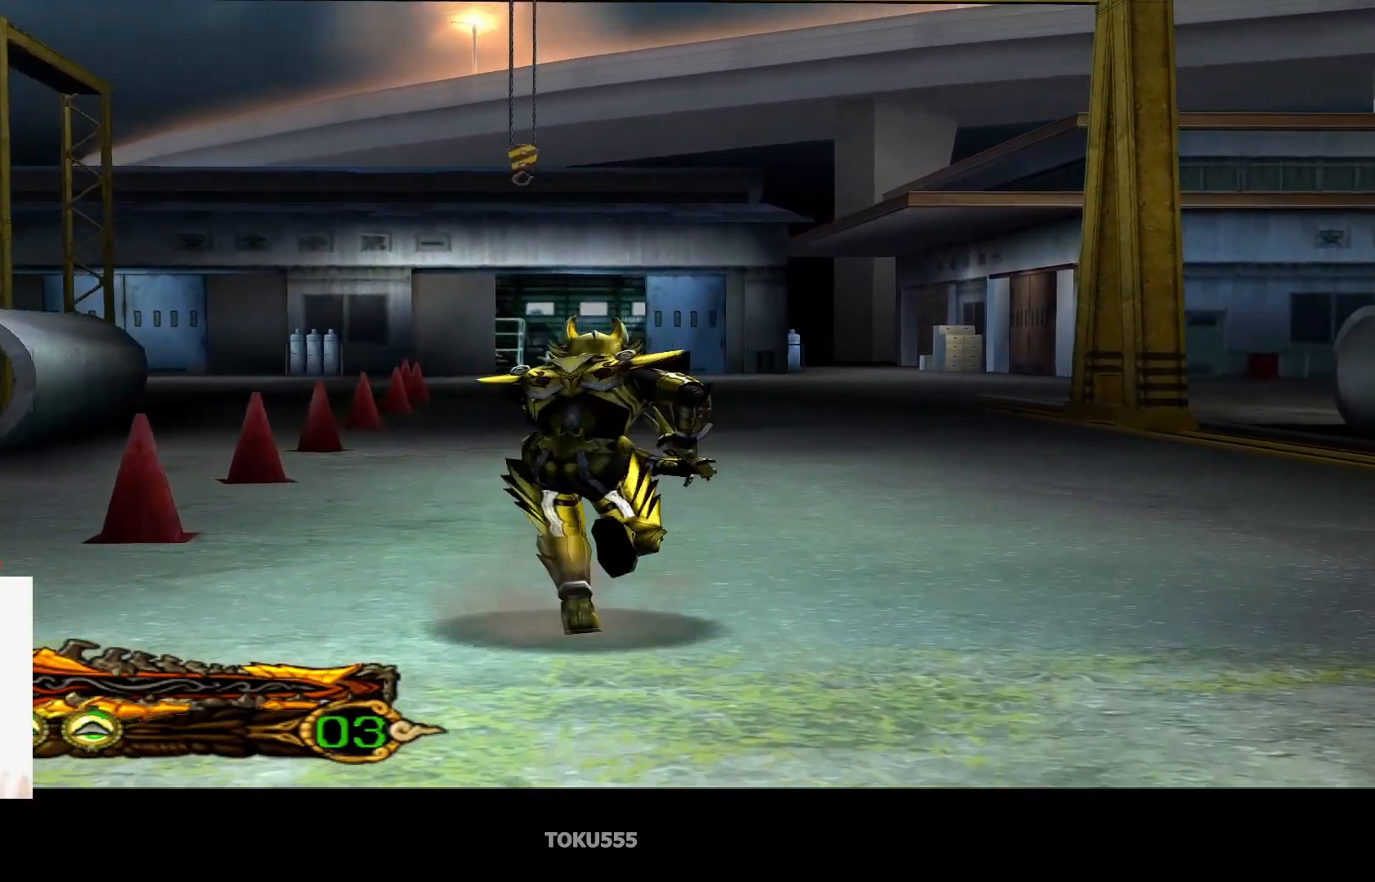
{"buttons": [], "left_stick": "up-right", "events": [[101, "left_stick", "up-right"], [151, "CIRCLE", "up"]]}
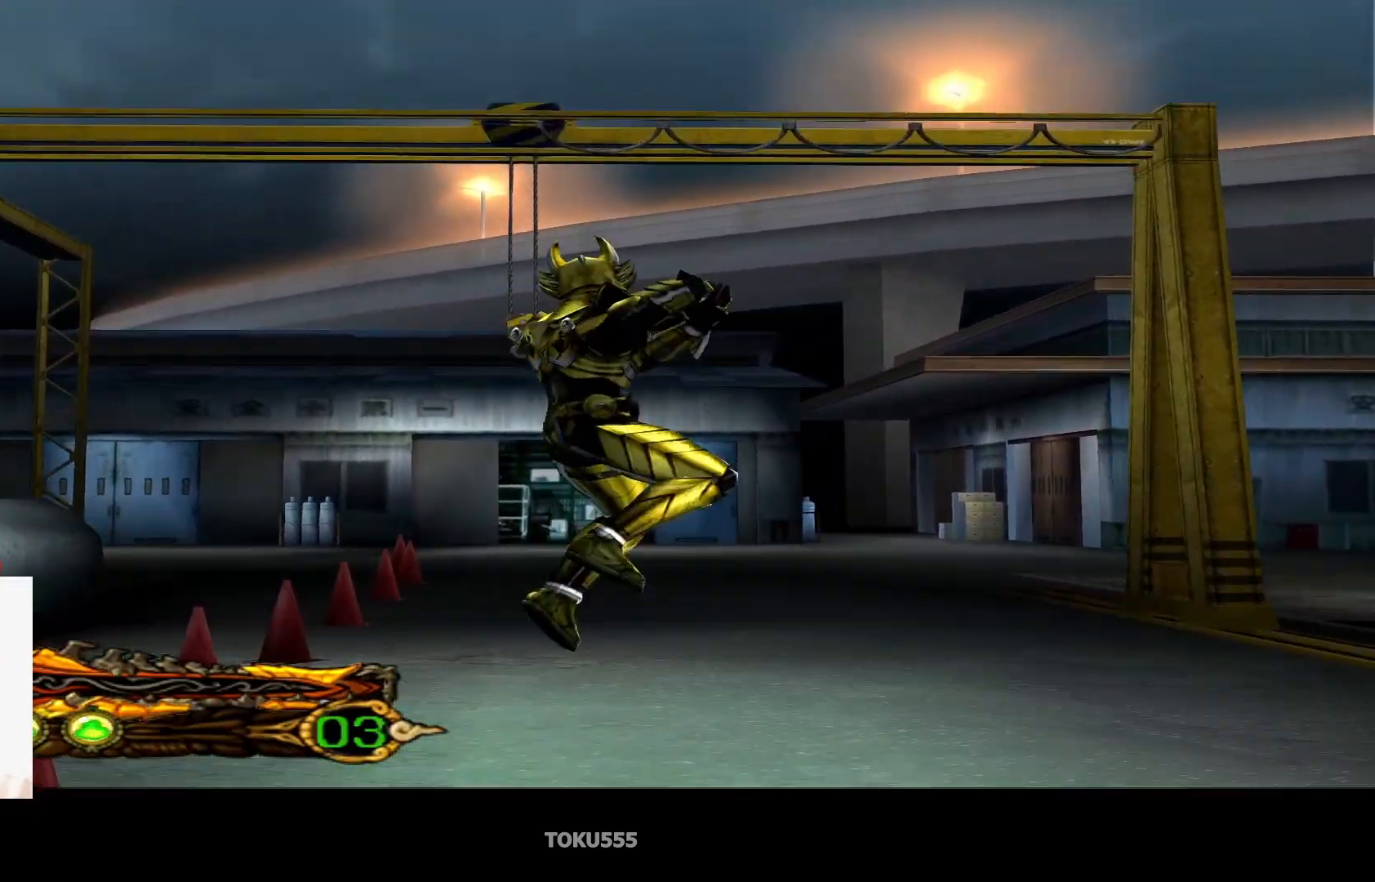
{"buttons": [], "left_stick": "up-right", "events": [[50, "CIRCLE", "down"], [184, "CIRCLE", "up"]]}
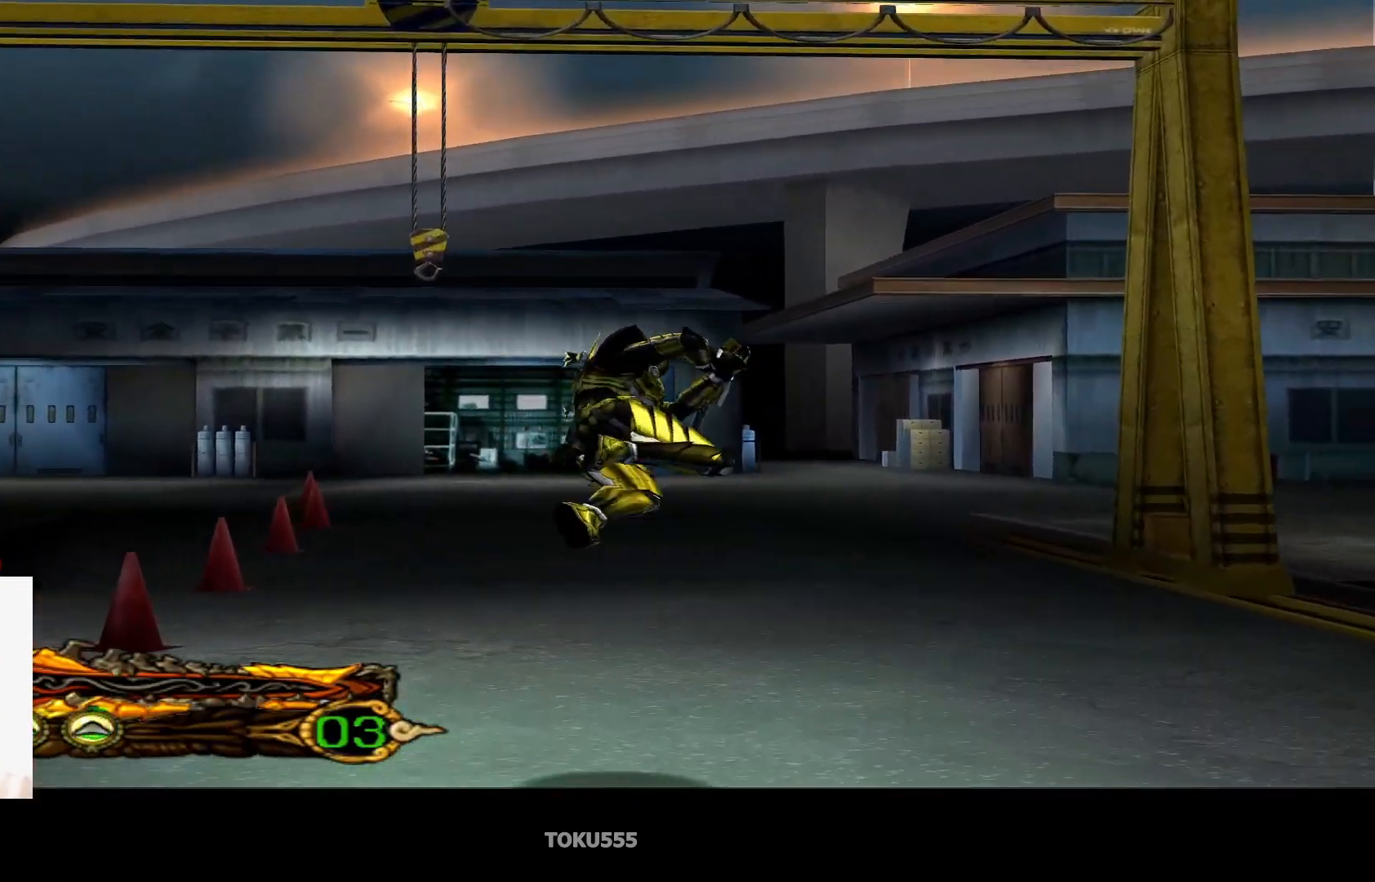
{"buttons": [], "left_stick": "right", "events": [[333, "left_stick", "right"]]}
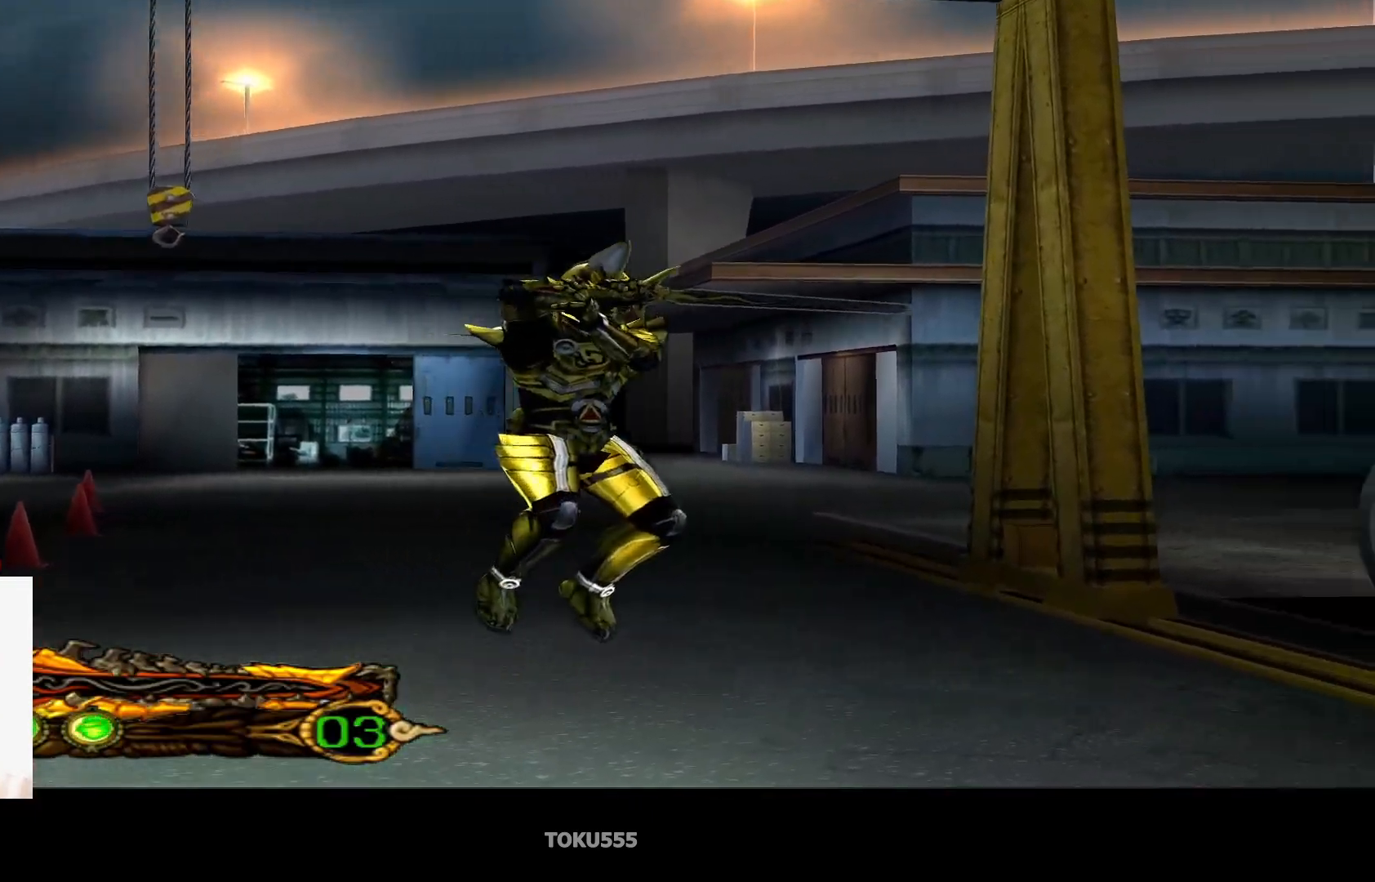
{"buttons": [], "left_stick": "up", "events": [[167, "CIRCLE", "down"], [284, "CIRCLE", "up"], [284, "left_stick", "up"]]}
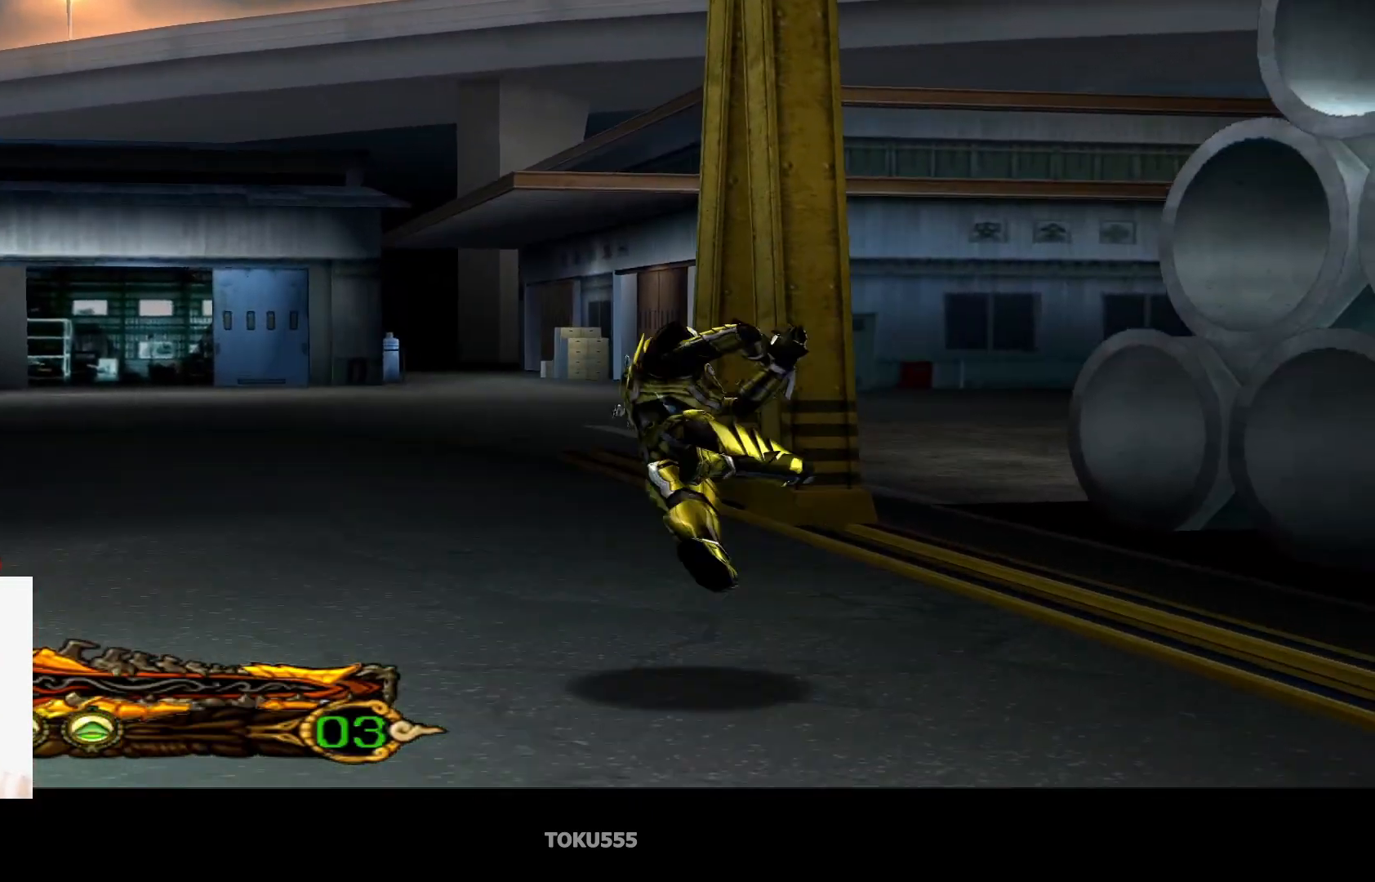
{"buttons": [], "left_stick": "down-left", "events": [[234, "left_stick", "left"], [284, "CIRCLE", "down"], [401, "CIRCLE", "up"], [418, "left_stick", "down-left"]]}
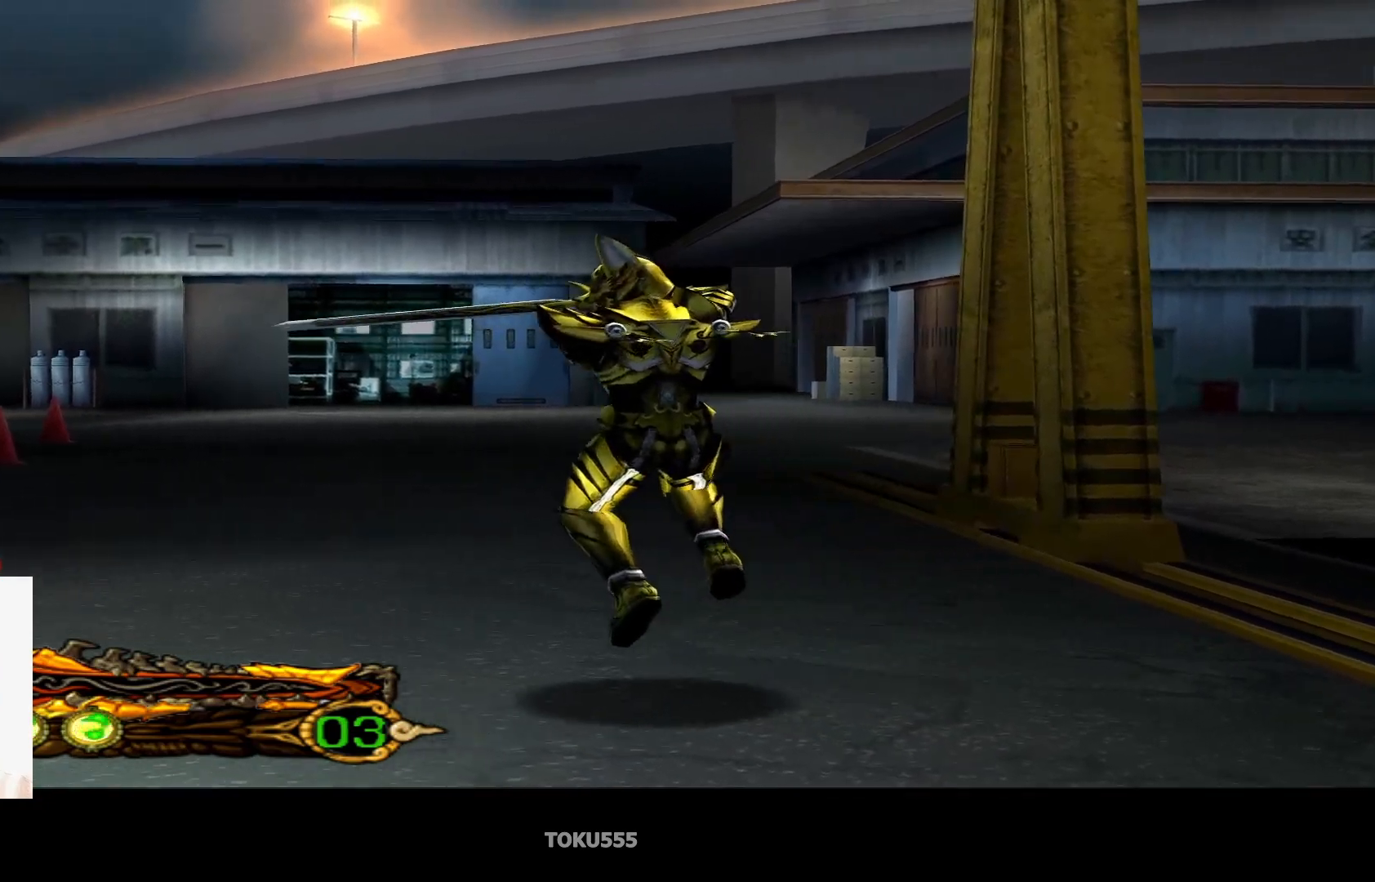
{"buttons": [], "left_stick": "down-right", "events": [[150, "left_stick", "down"], [317, "left_stick", "down-right"], [350, "CIRCLE", "down"], [501, "CIRCLE", "up"]]}
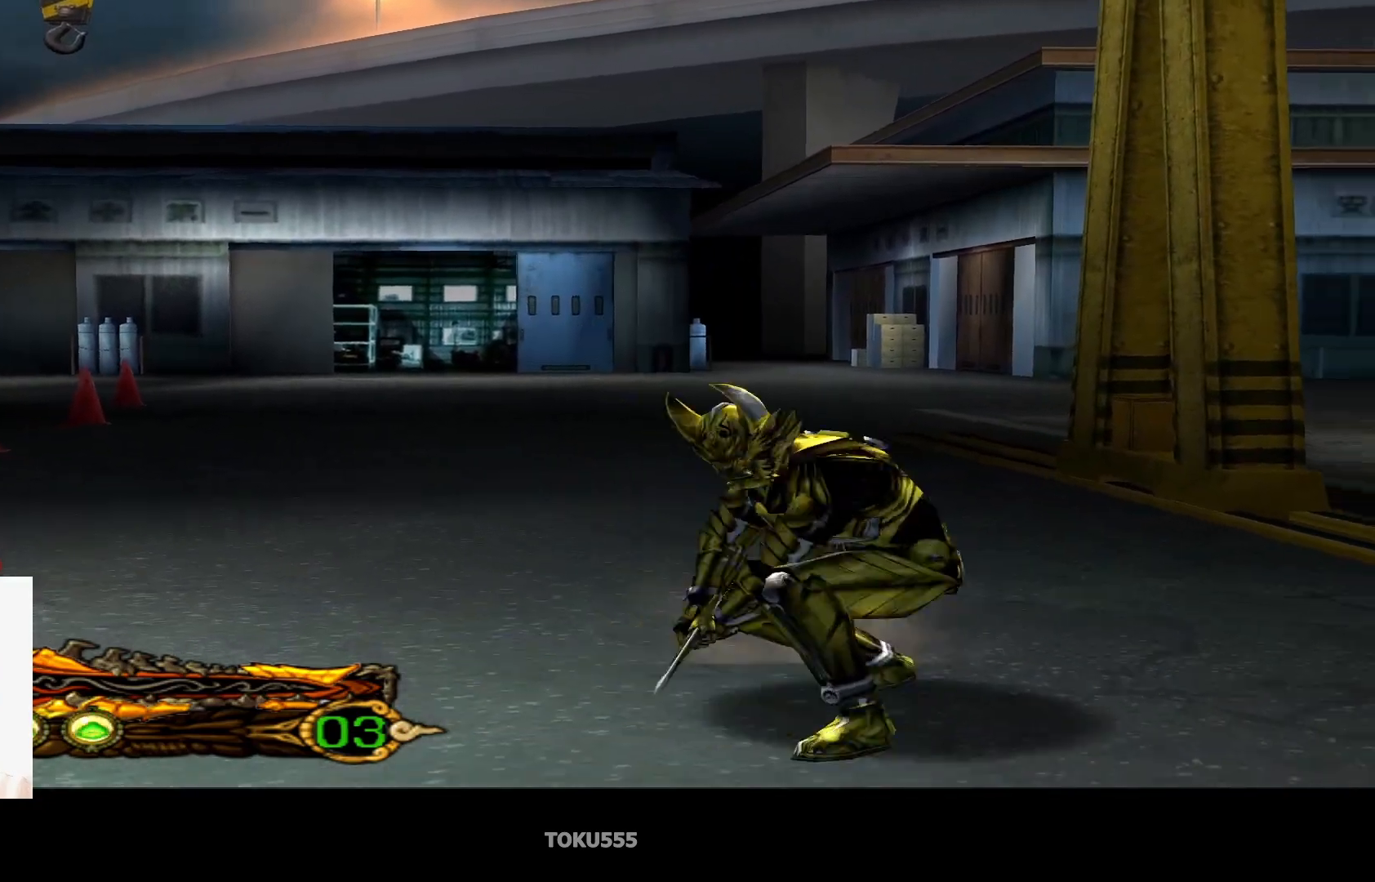
{"buttons": [], "left_stick": "up", "events": [[233, "left_stick", "up-right"], [283, "left_stick", "up"], [350, "CIRCLE", "down"], [500, "CIRCLE", "up"]]}
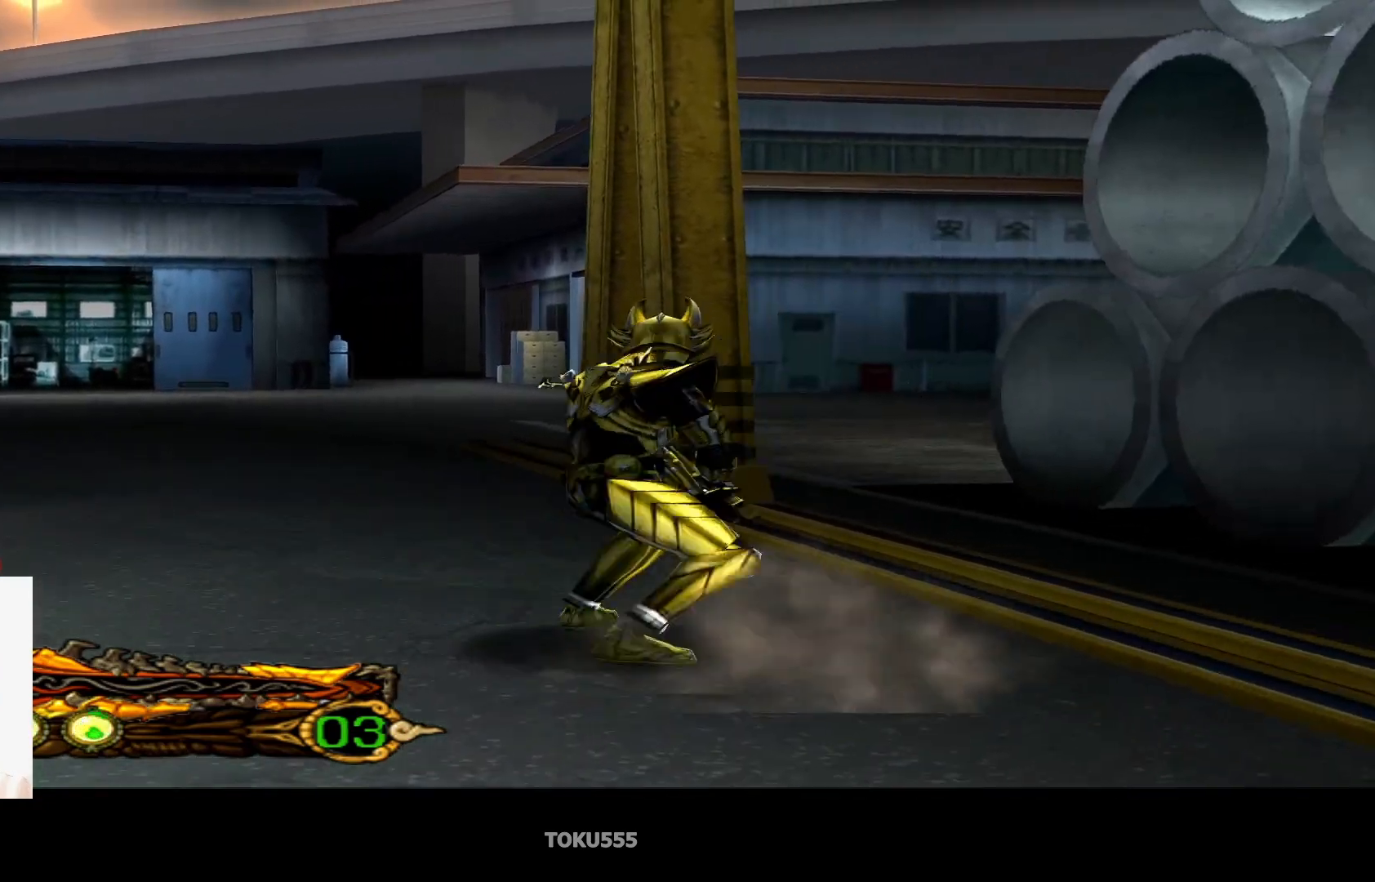
{"buttons": [], "left_stick": "down-right", "events": [[17, "left_stick", "up-left"], [150, "CIRCLE", "down"], [250, "CIRCLE", "up"], [250, "left_stick", "down-left"], [317, "CIRCLE", "down"], [334, "left_stick", "down"], [434, "CIRCLE", "up"], [484, "left_stick", "down-right"]]}
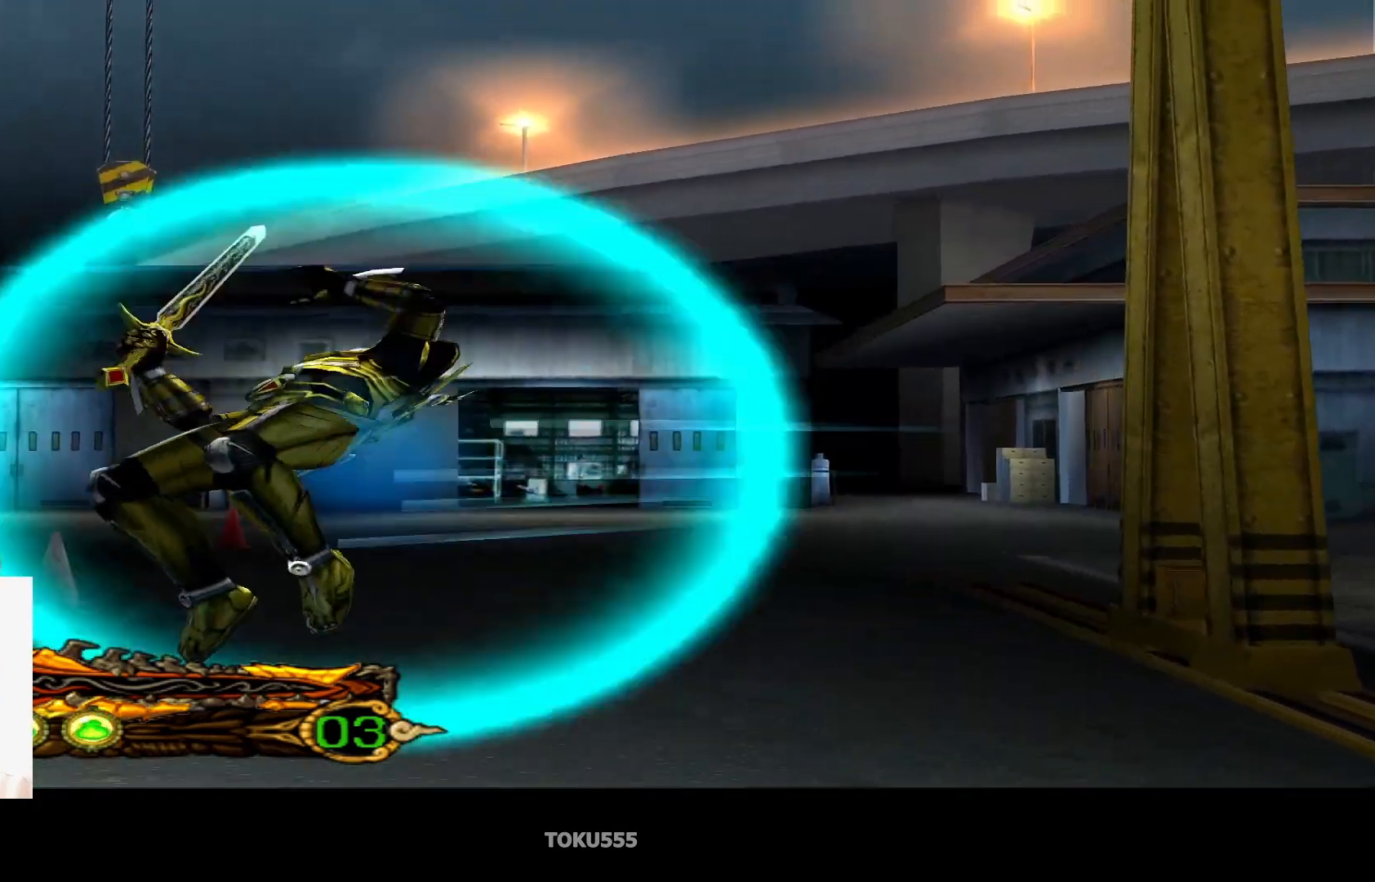
{"buttons": [], "left_stick": "up-right", "events": [[151, "left_stick", "right"], [301, "left_stick", "up-right"]]}
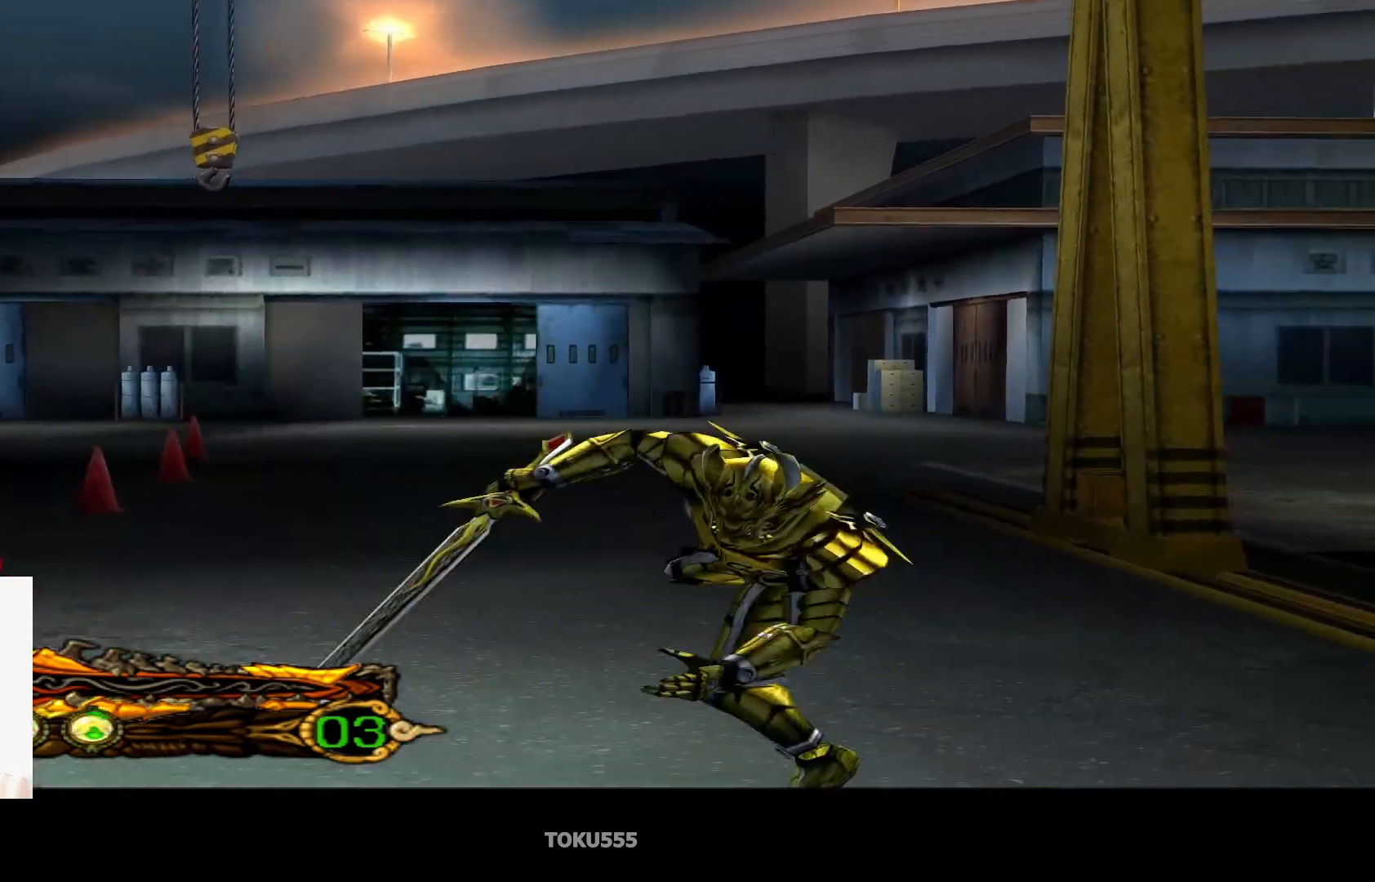
{"buttons": [], "left_stick": "up", "events": [[83, "left_stick", "up"], [200, "CIRCLE", "down"], [317, "CIRCLE", "up"], [400, "CIRCLE", "down"], [501, "CIRCLE", "up"]]}
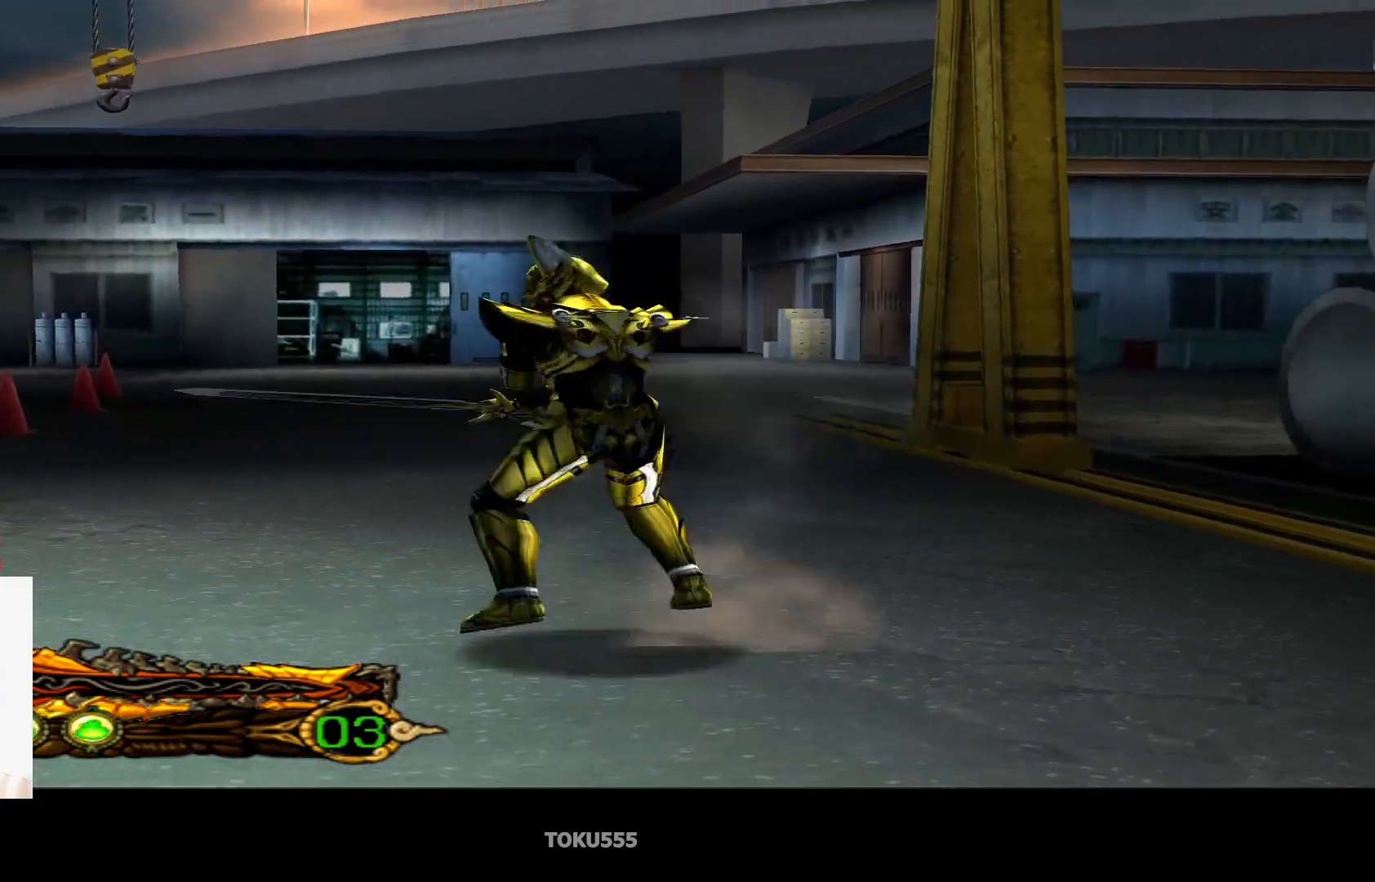
{"buttons": [], "left_stick": "down-right", "events": [[83, "CIRCLE", "down"], [183, "CIRCLE", "up"], [250, "CIRCLE", "down"], [250, "left_stick", "right"], [367, "CIRCLE", "up"], [417, "left_stick", "down-right"]]}
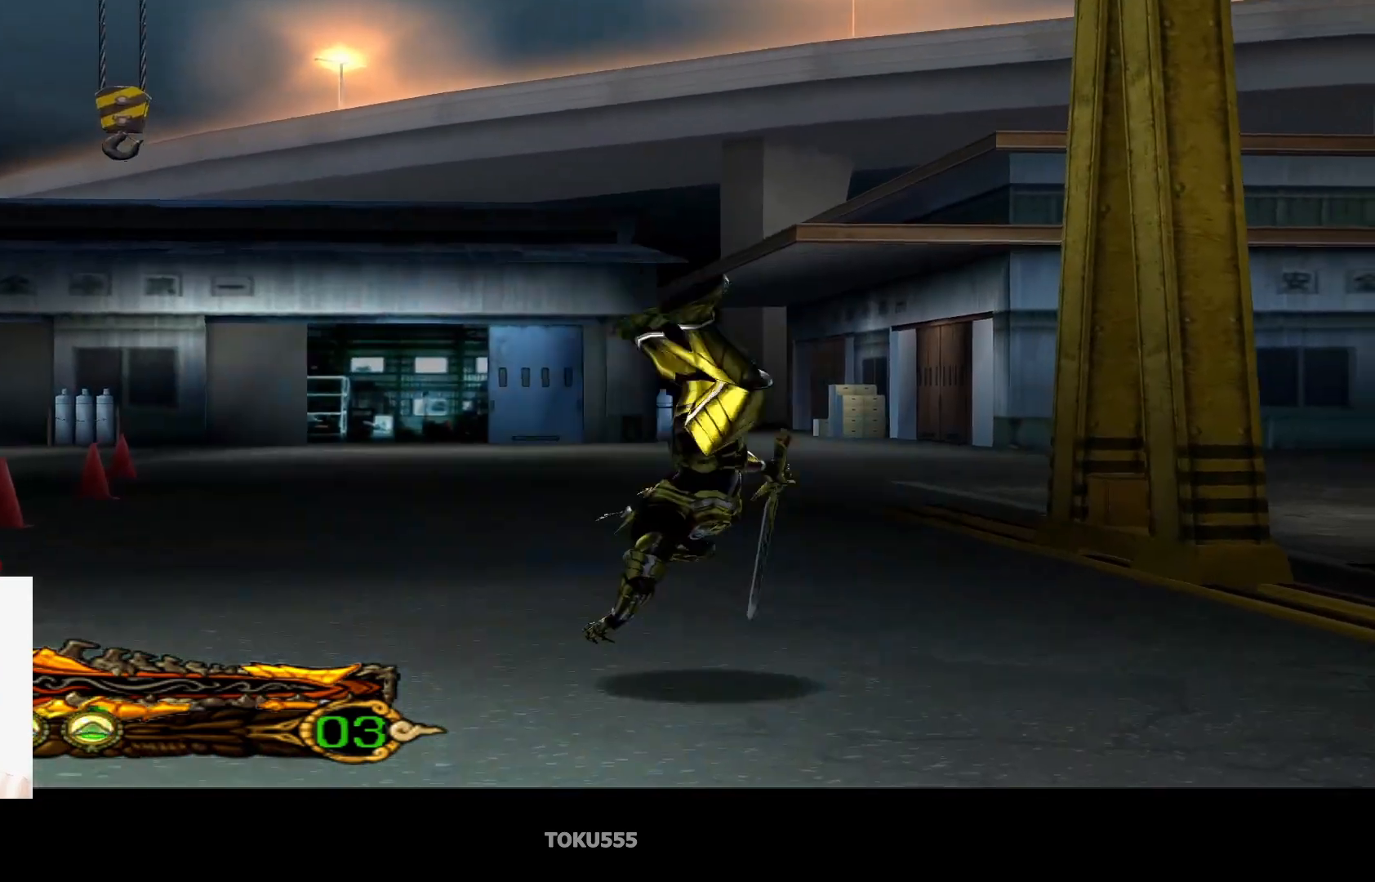
{"buttons": [], "left_stick": "down", "events": [[400, "left_stick", "down"]]}